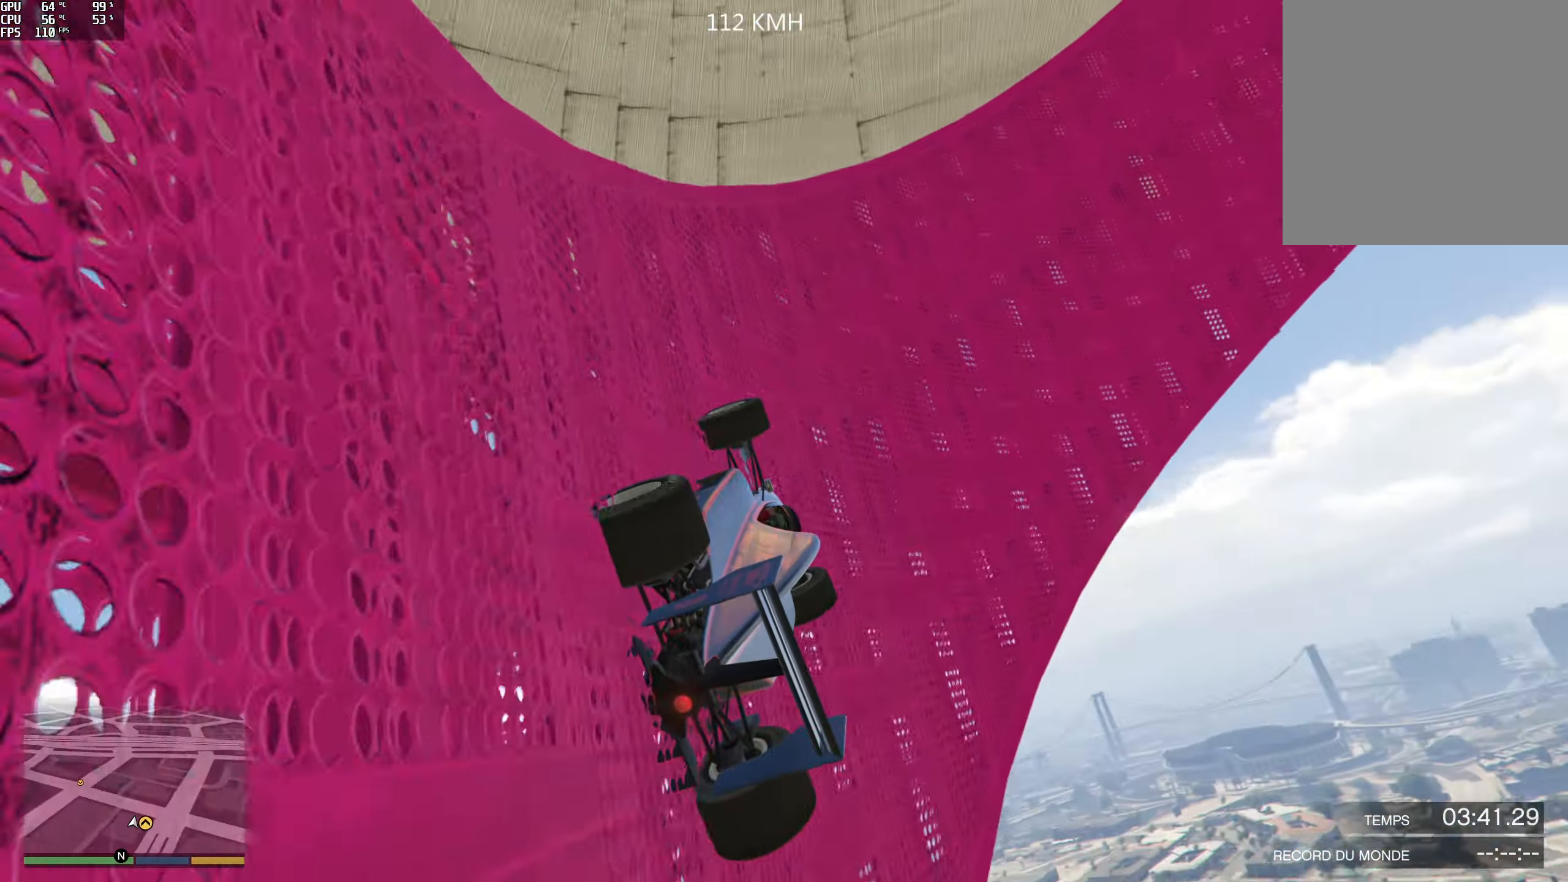
Gameplay with a controller (Xbox layout); each line is a JSON object with the inputs held at the frame after it. "events" lists button and stick changes between this image and that frame as [ms after this image, input, new state], when the widget could be followed in between. Not read: L3 R3.
{"buttons": ["R2"], "left_stick": "center", "right_stick": "center", "events": []}
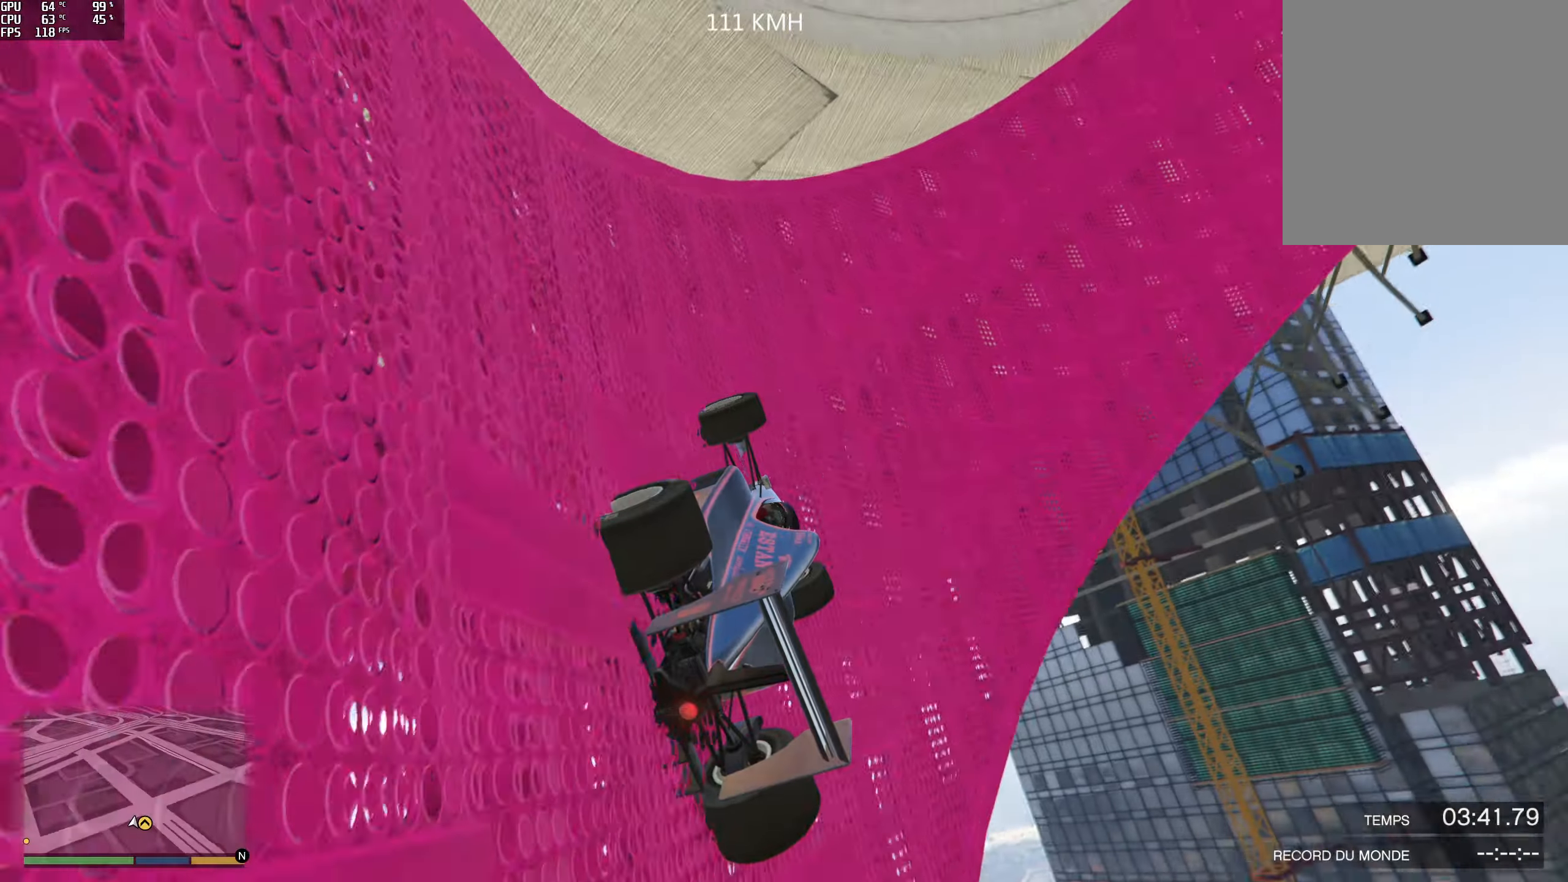
{"buttons": ["R2"], "left_stick": "left", "right_stick": "center", "events": [[433, "left_stick", "left"]]}
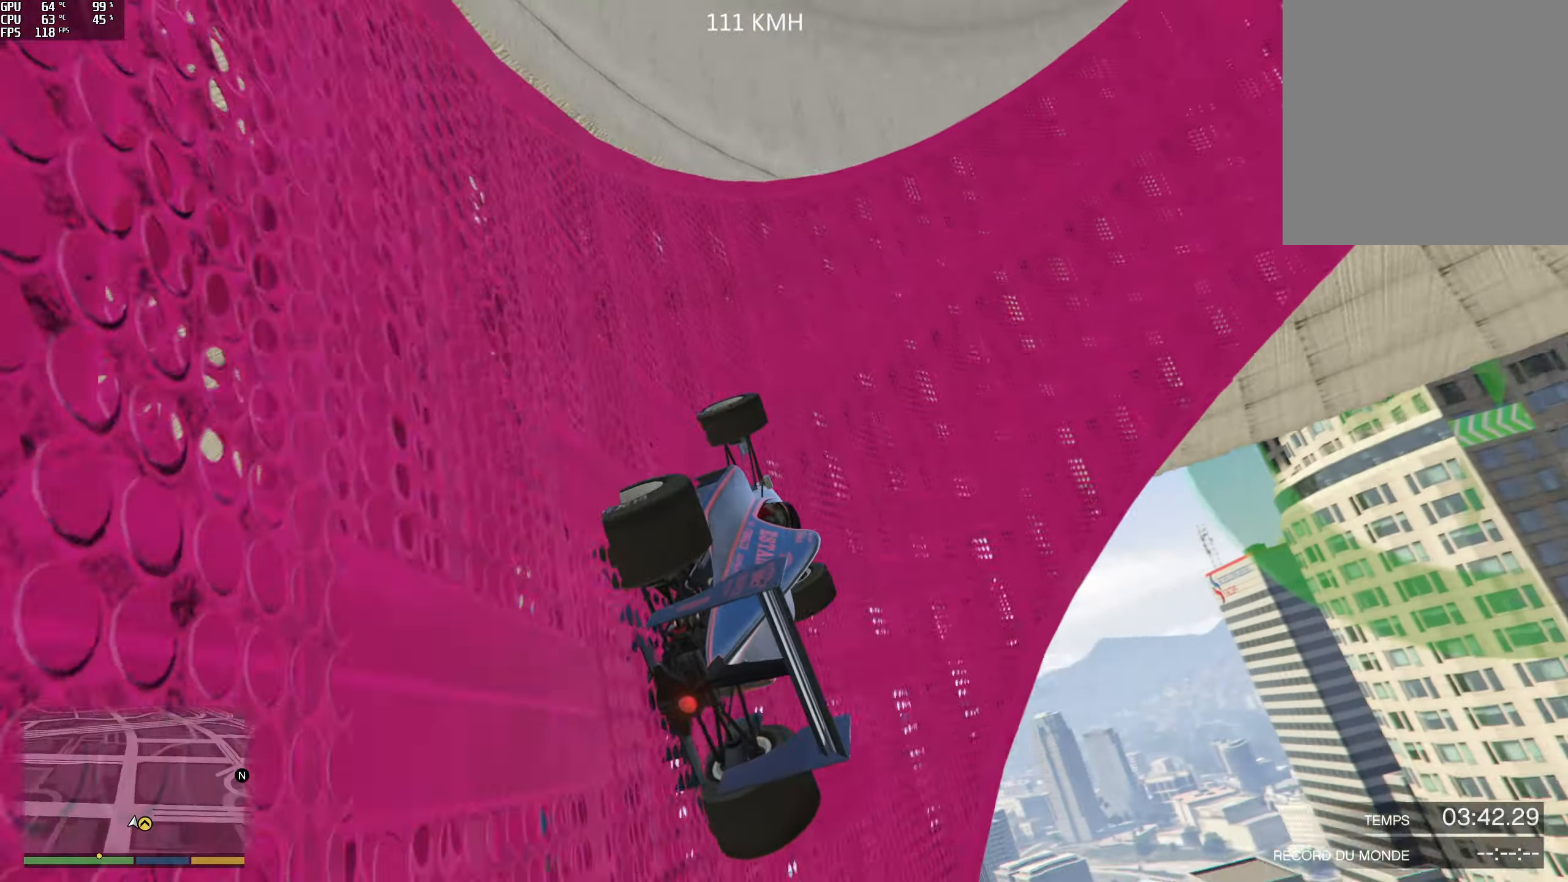
{"buttons": ["R2"], "left_stick": "center", "right_stick": "up", "events": [[16, "left_stick", "center"], [16, "right_stick", "up"]]}
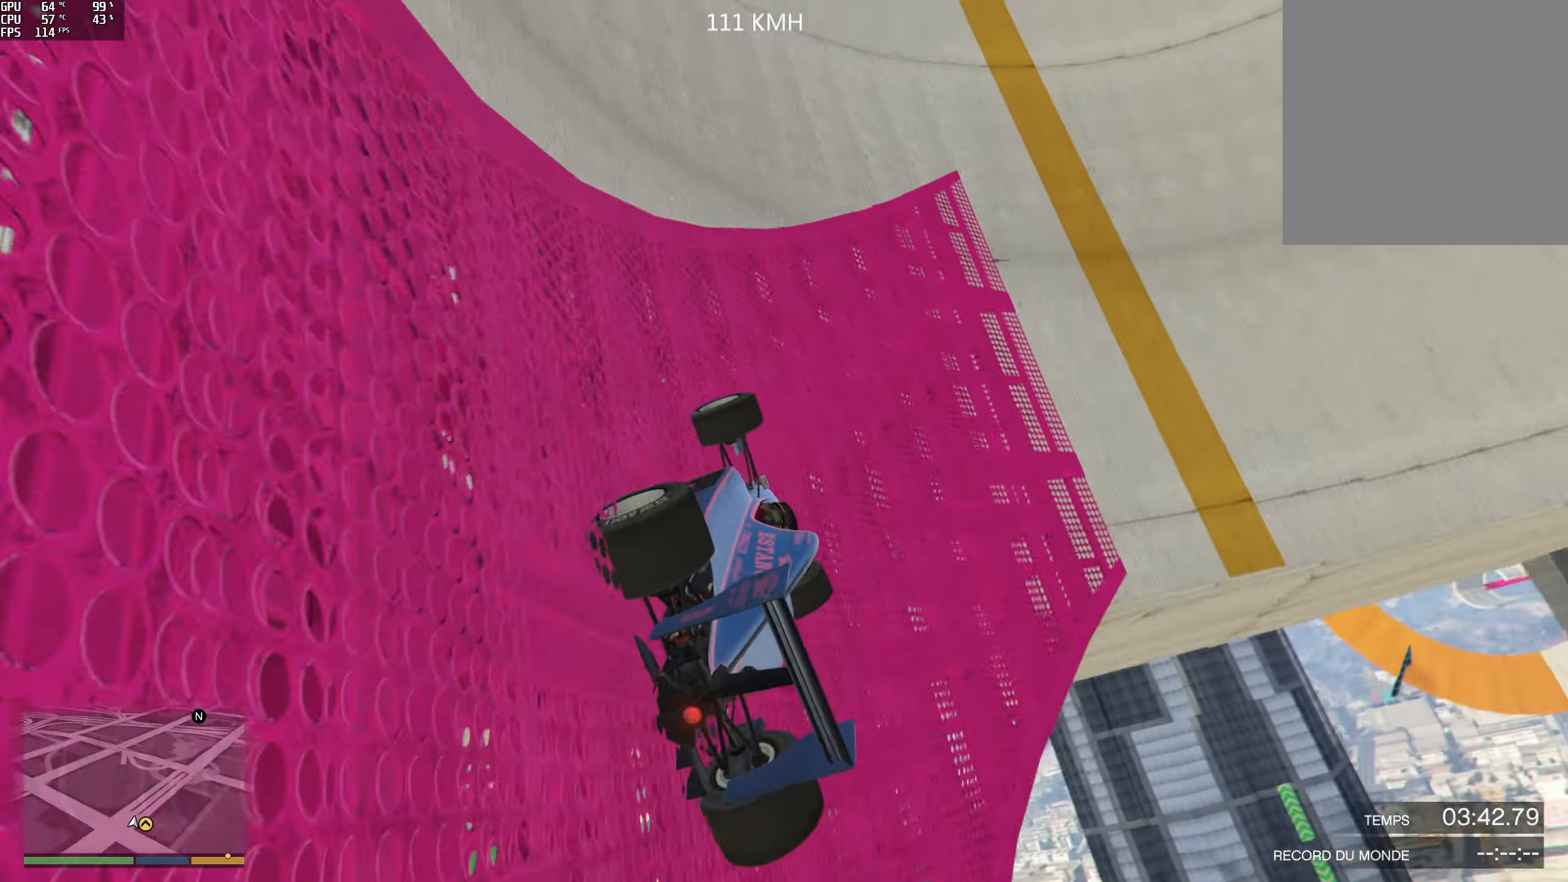
{"buttons": ["R2"], "left_stick": "center", "right_stick": "up", "events": []}
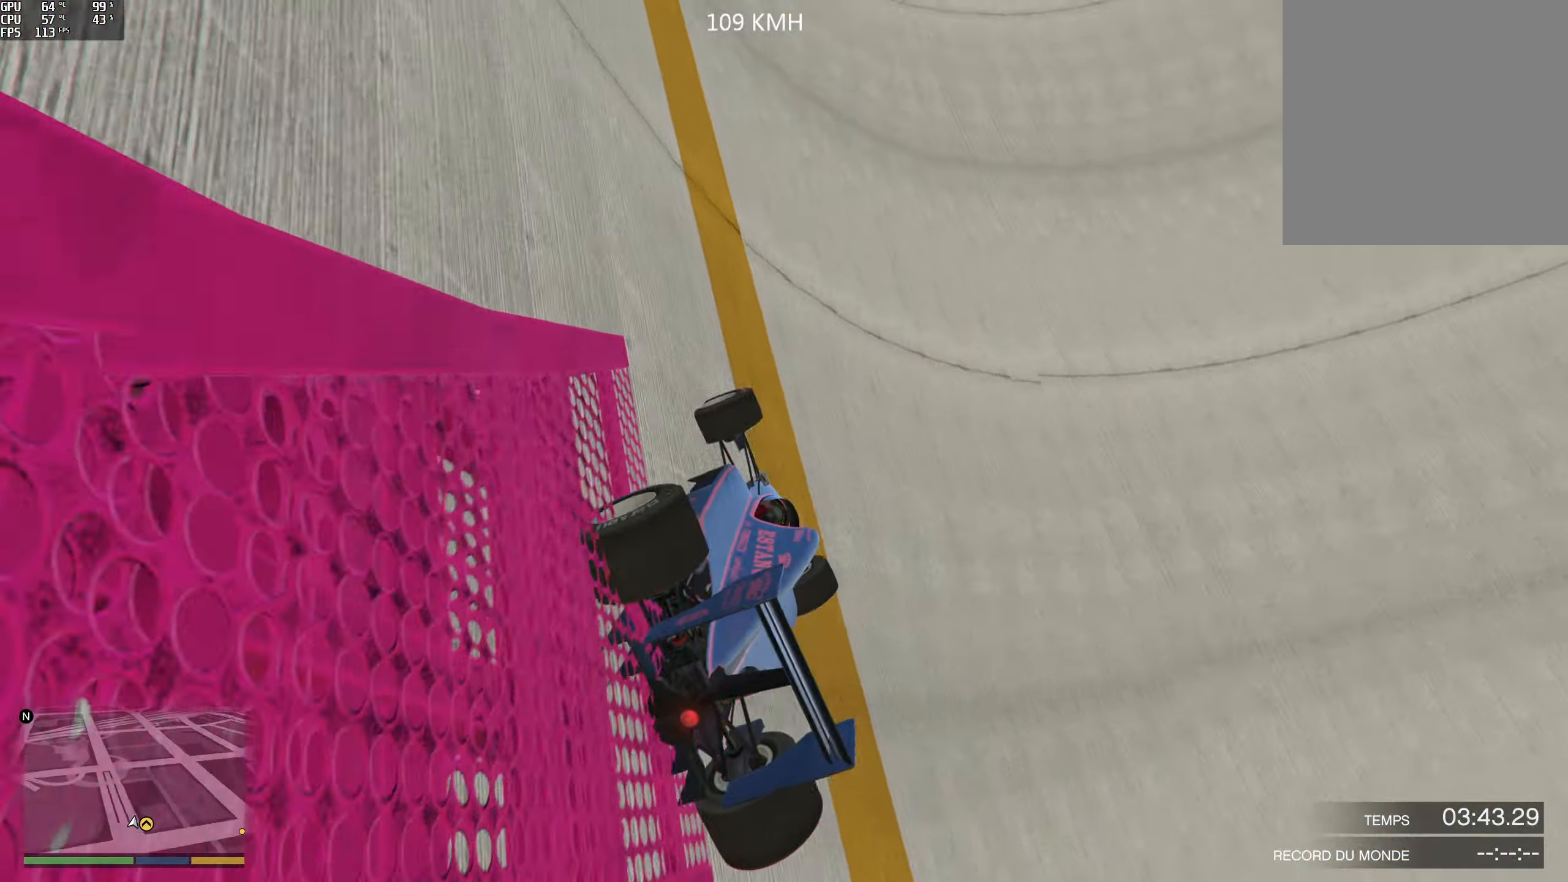
{"buttons": ["R2"], "left_stick": "center", "right_stick": "up", "events": []}
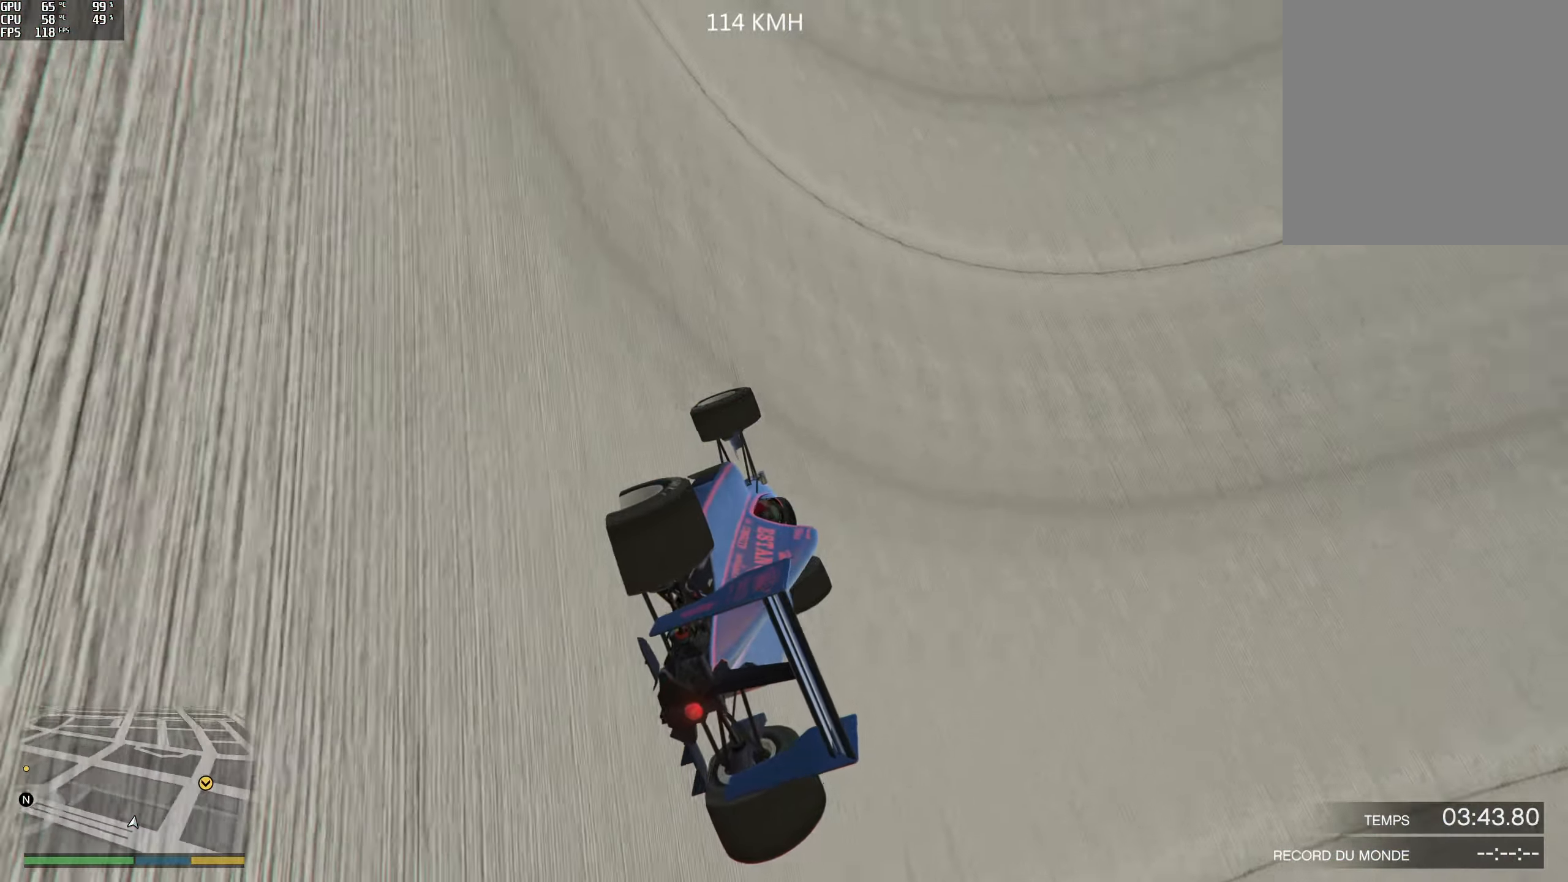
{"buttons": ["R2"], "left_stick": "left", "right_stick": "up", "events": [[283, "left_stick", "left"]]}
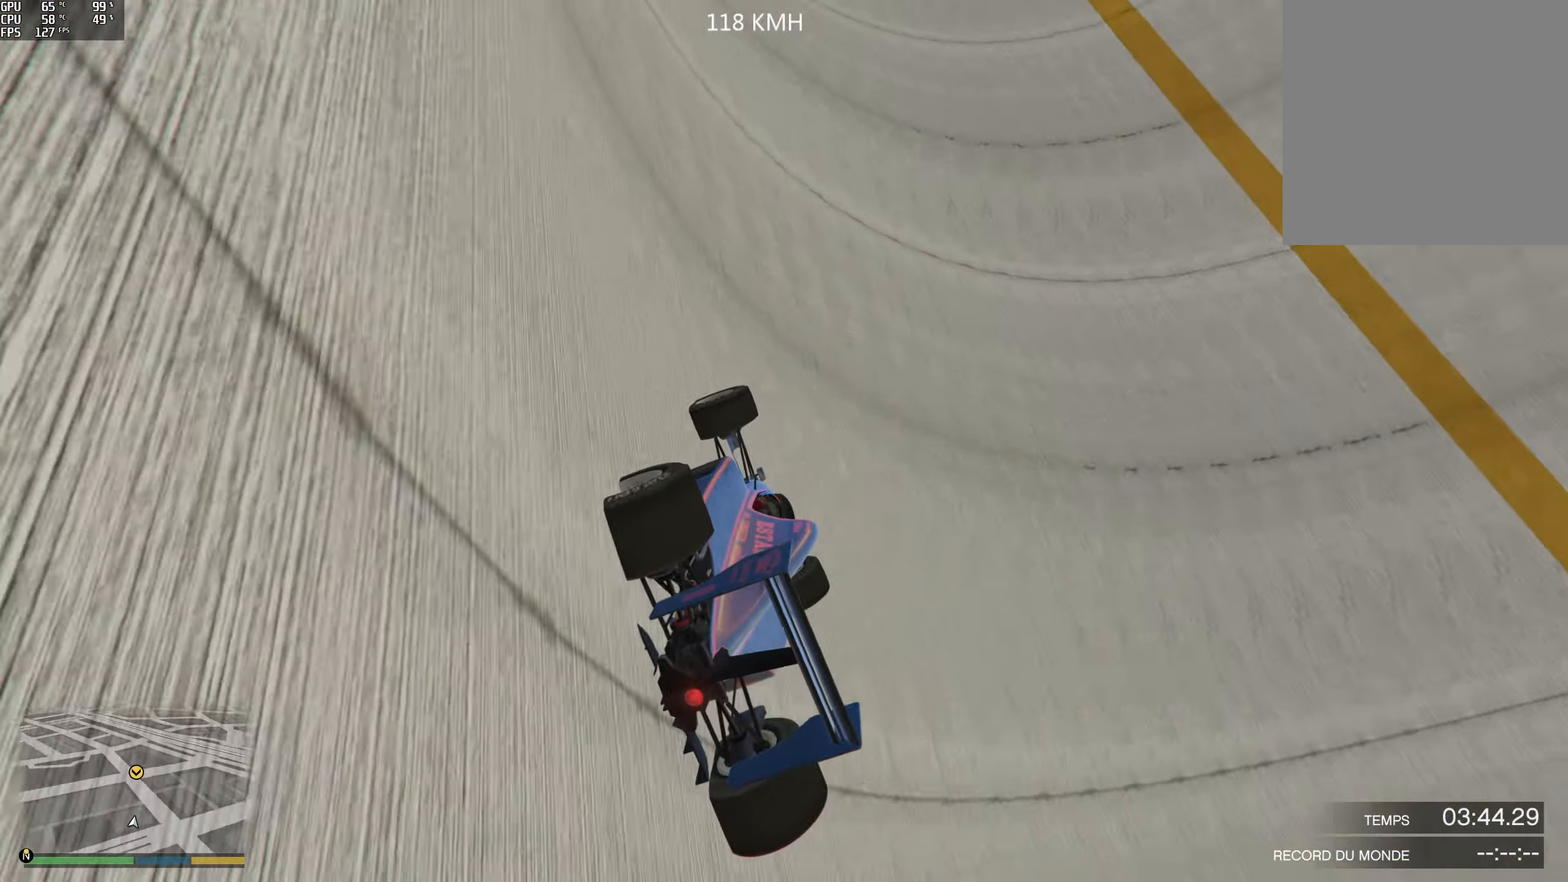
{"buttons": ["R2"], "left_stick": "left", "right_stick": "up", "events": []}
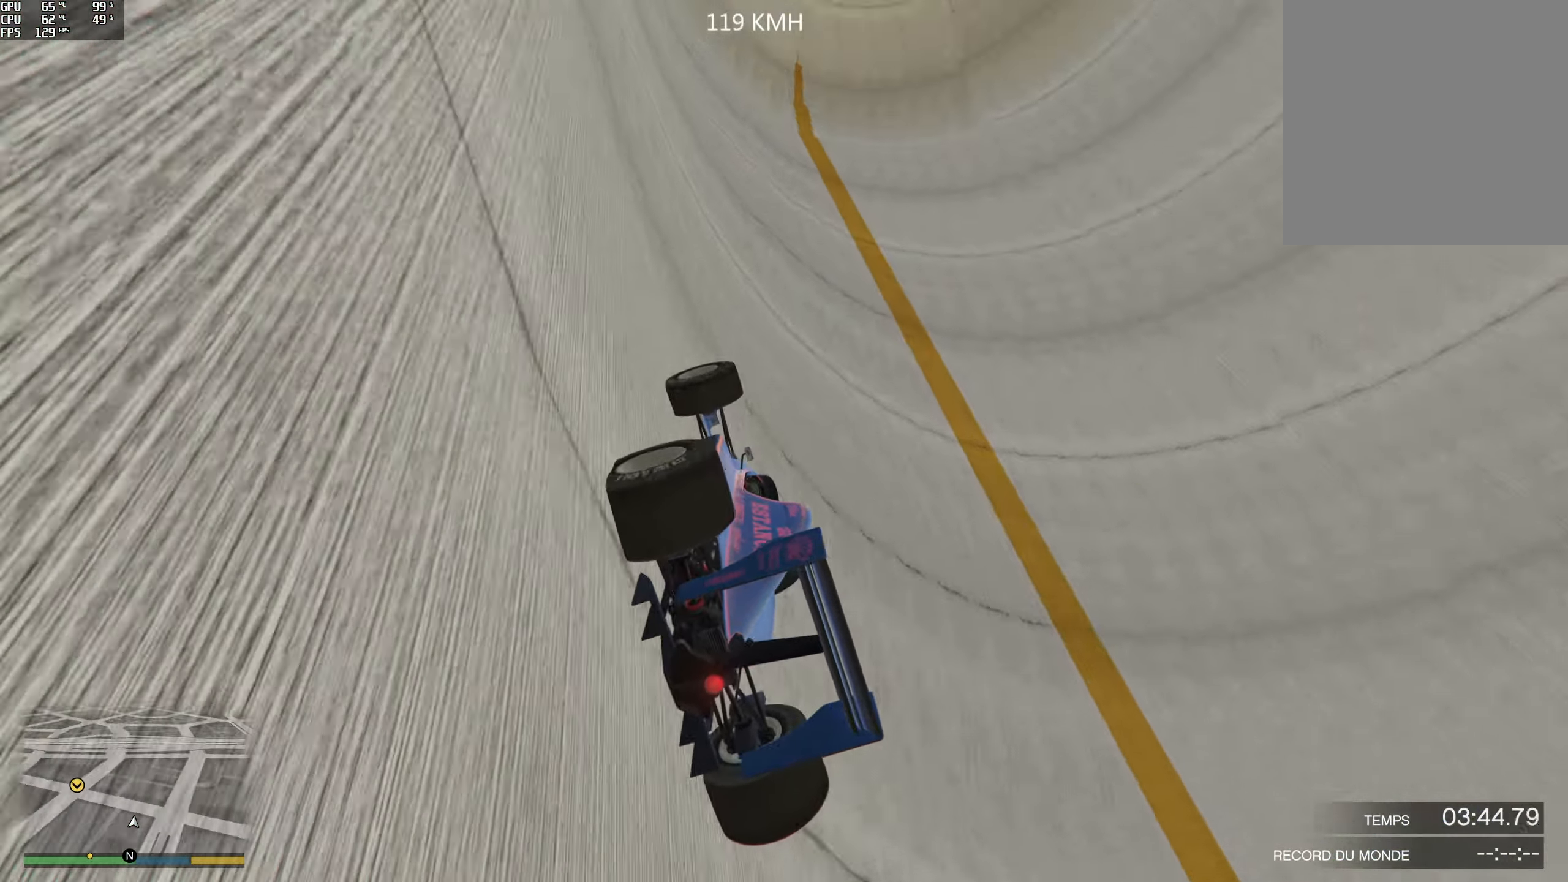
{"buttons": ["R2"], "left_stick": "center", "right_stick": "up", "events": [[33, "left_stick", "center"]]}
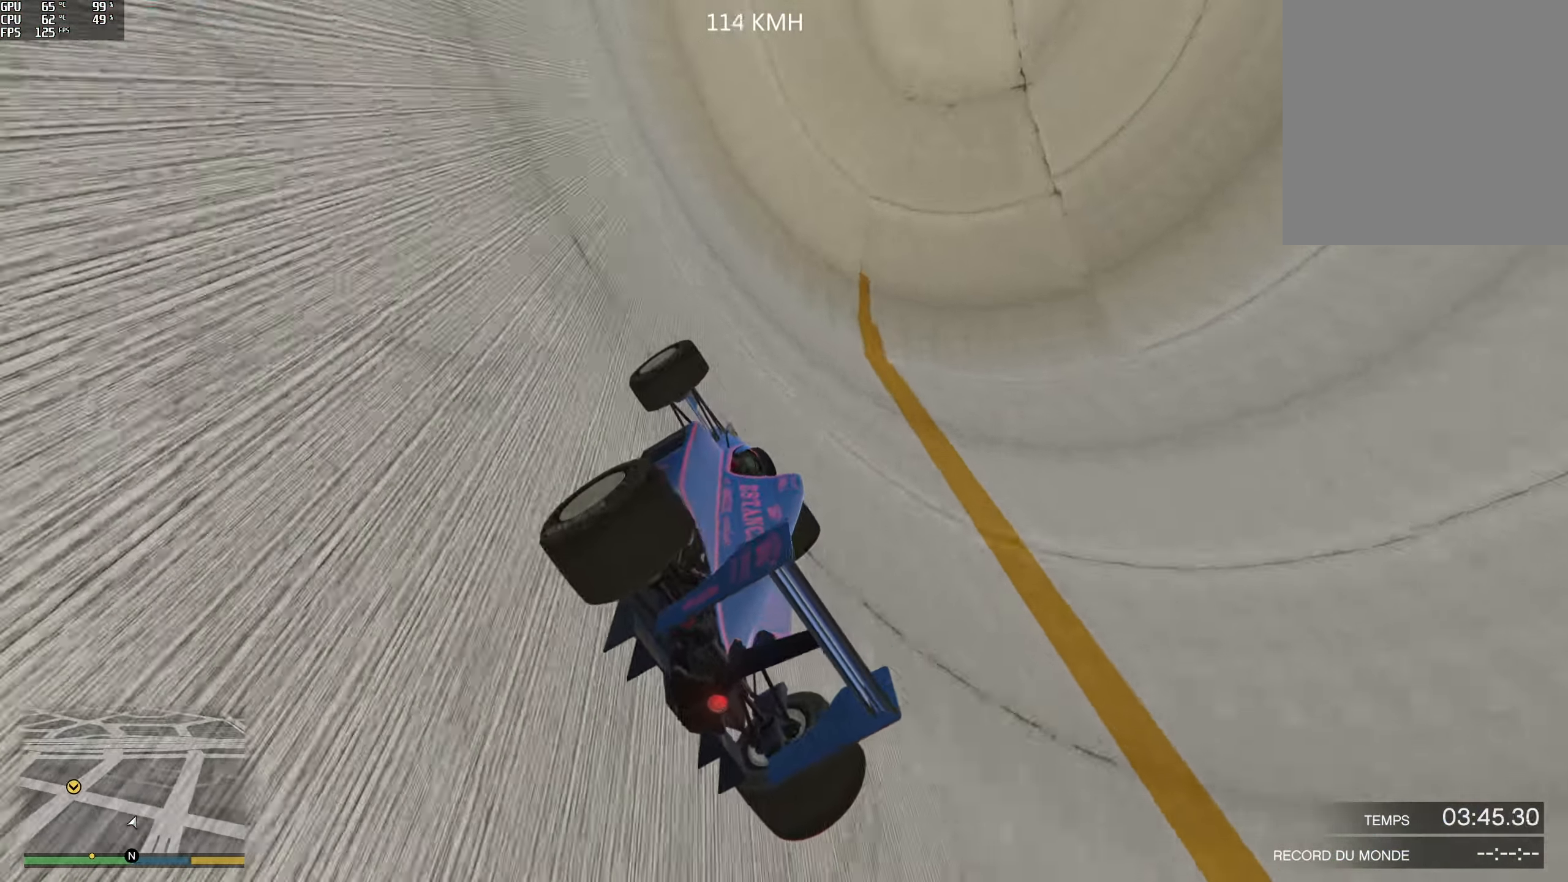
{"buttons": ["R2"], "left_stick": "center", "right_stick": "up", "events": []}
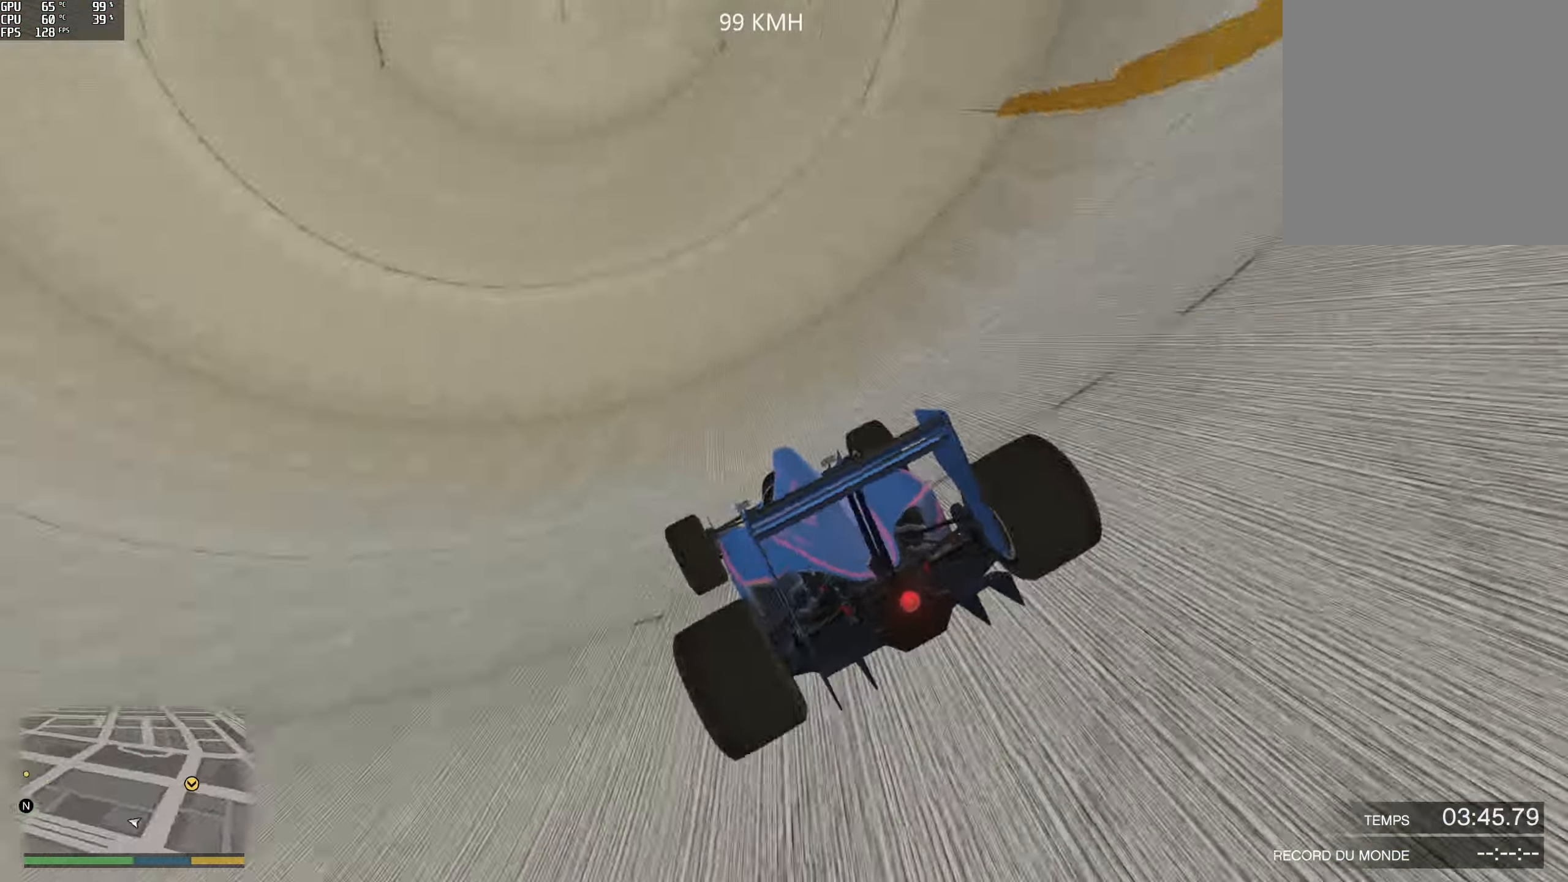
{"buttons": ["R2"], "left_stick": "center", "right_stick": "up", "events": []}
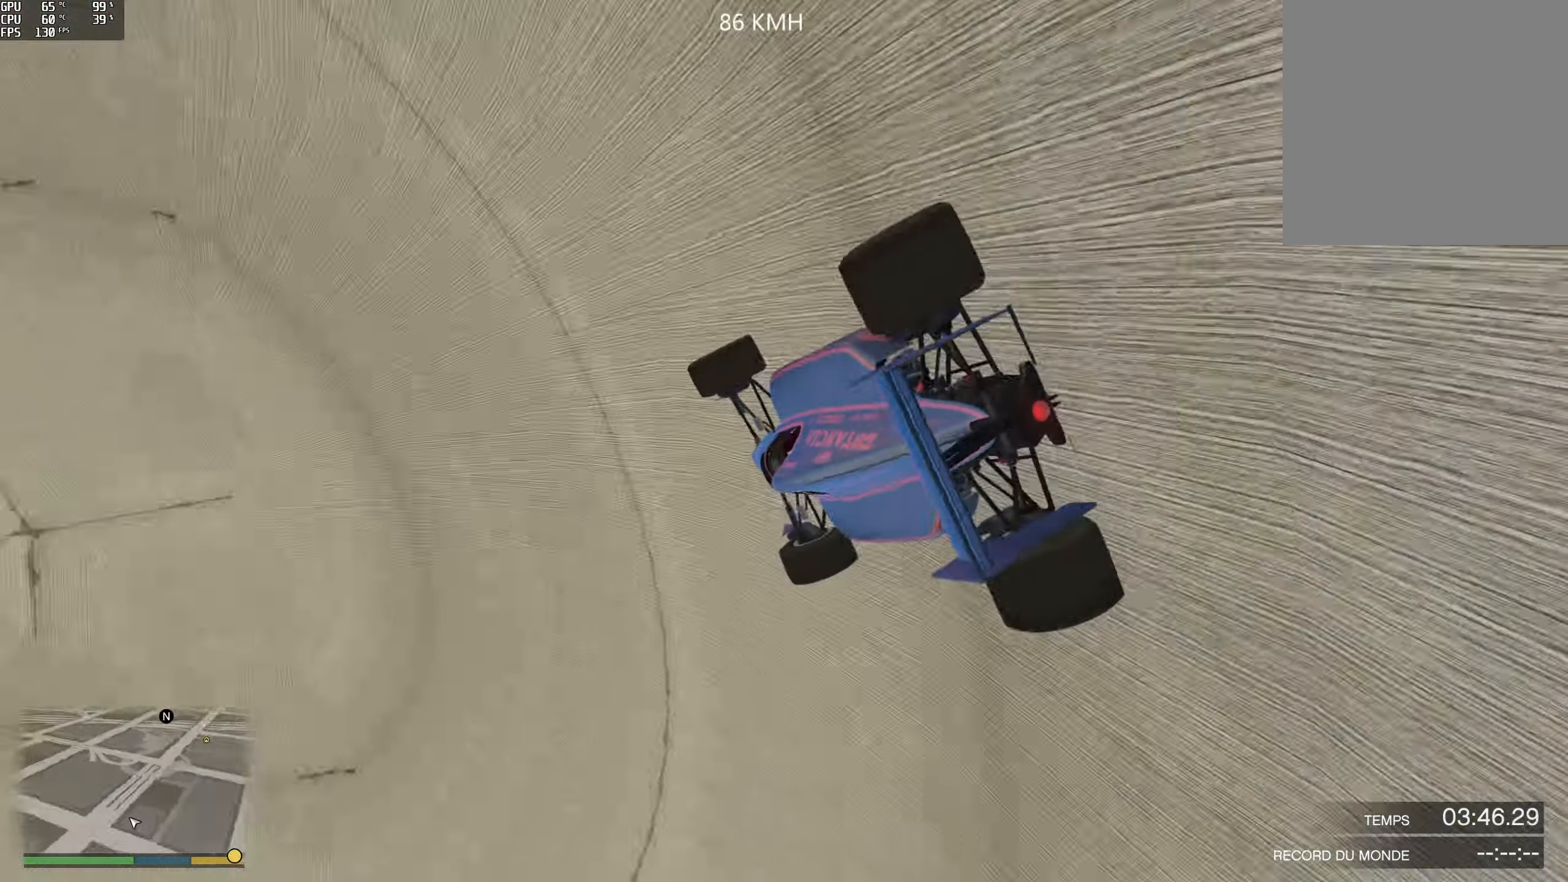
{"buttons": ["R2"], "left_stick": "center", "right_stick": "up", "events": []}
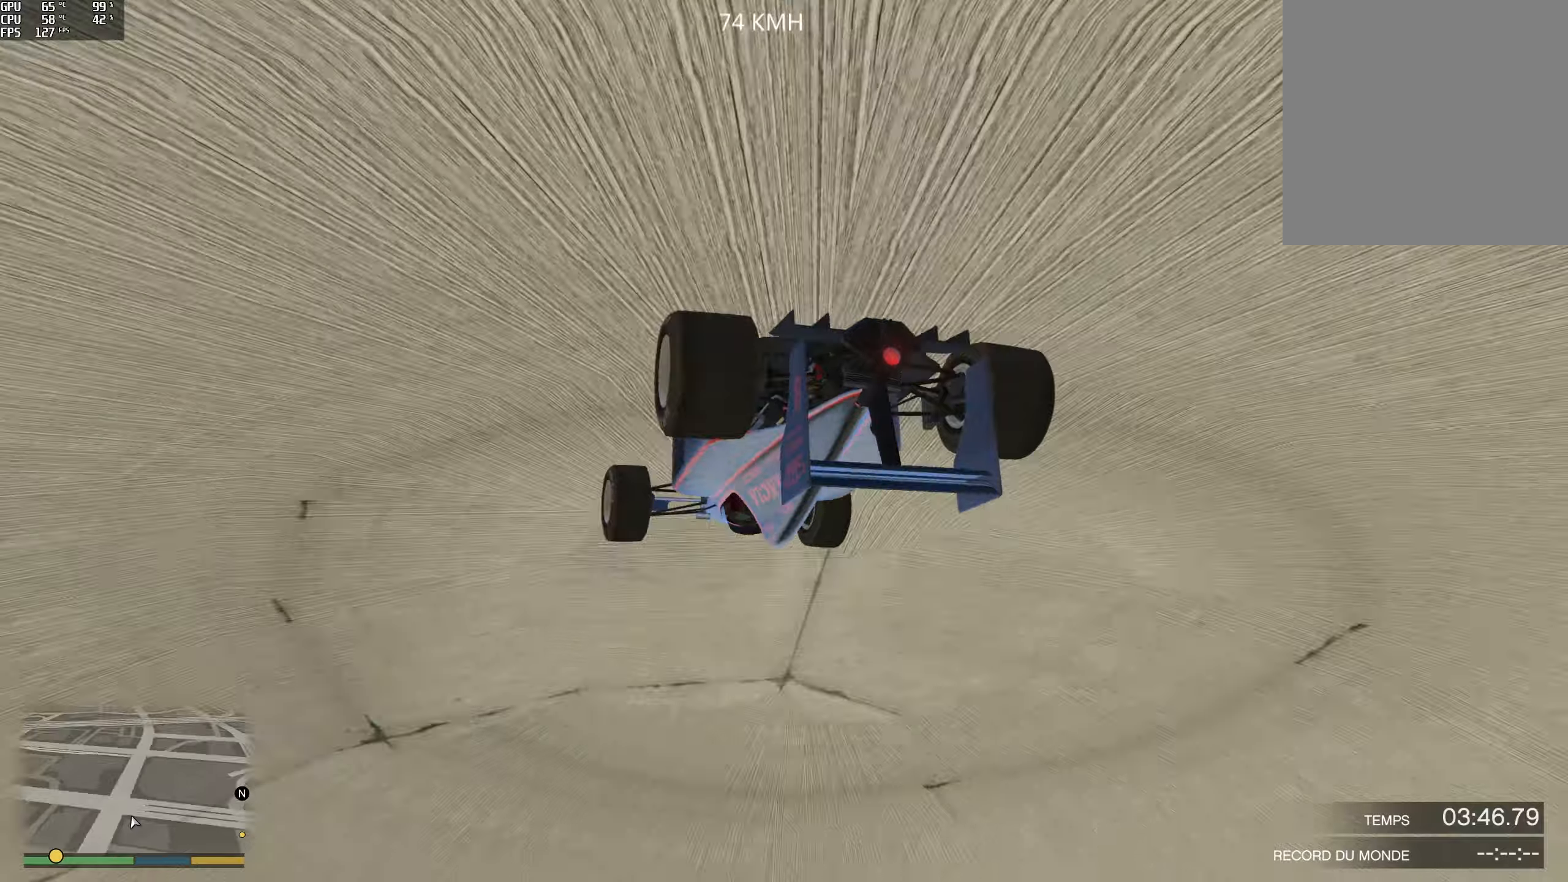
{"buttons": ["R2"], "left_stick": "center", "right_stick": "up", "events": []}
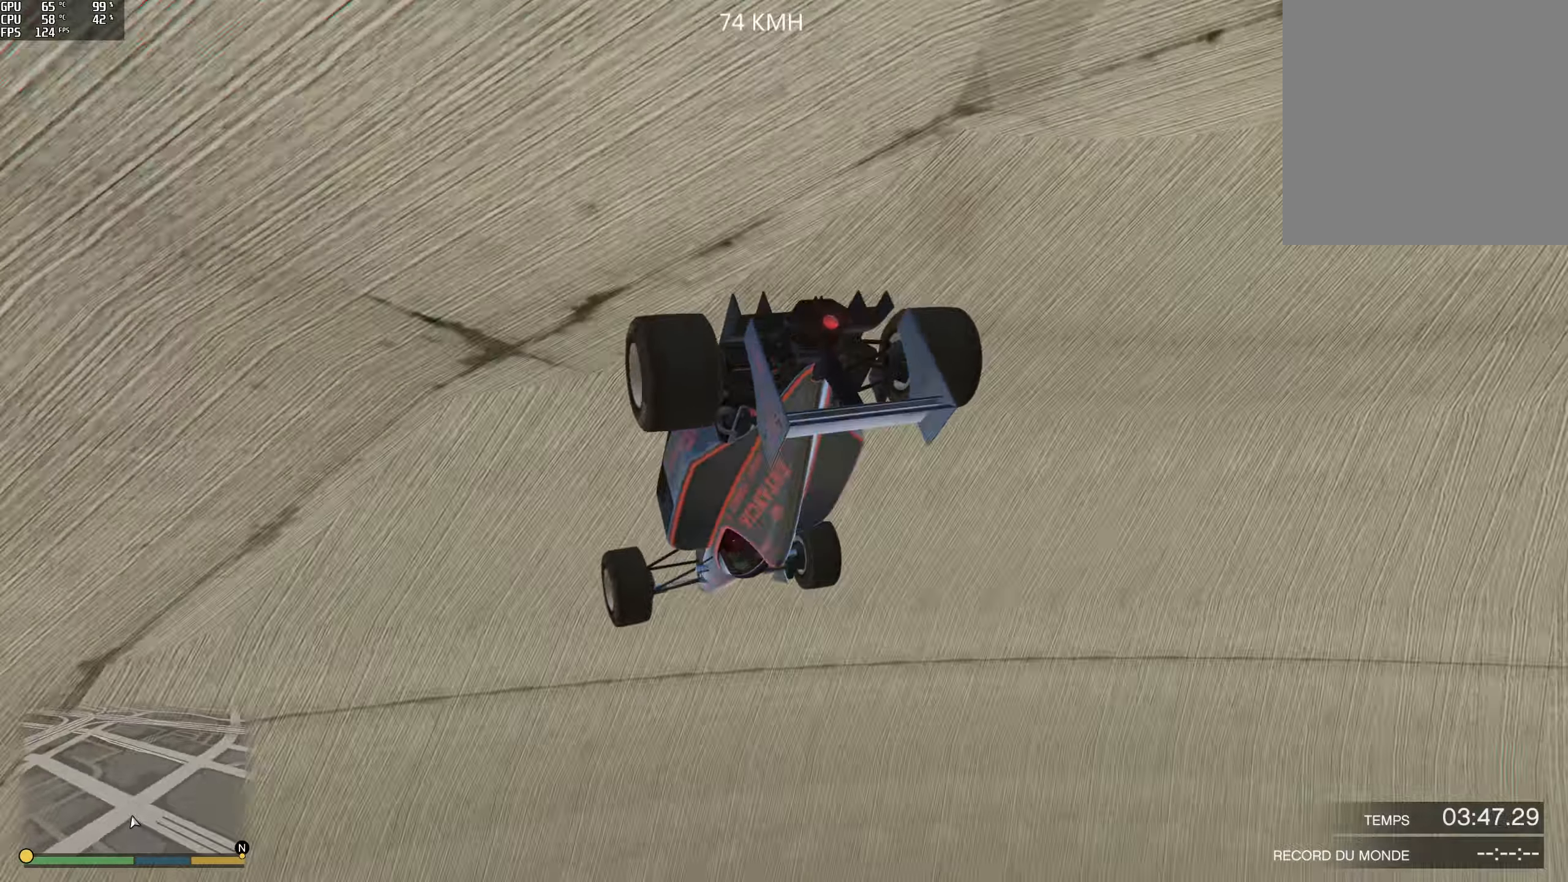
{"buttons": ["R2"], "left_stick": "center", "right_stick": "up", "events": []}
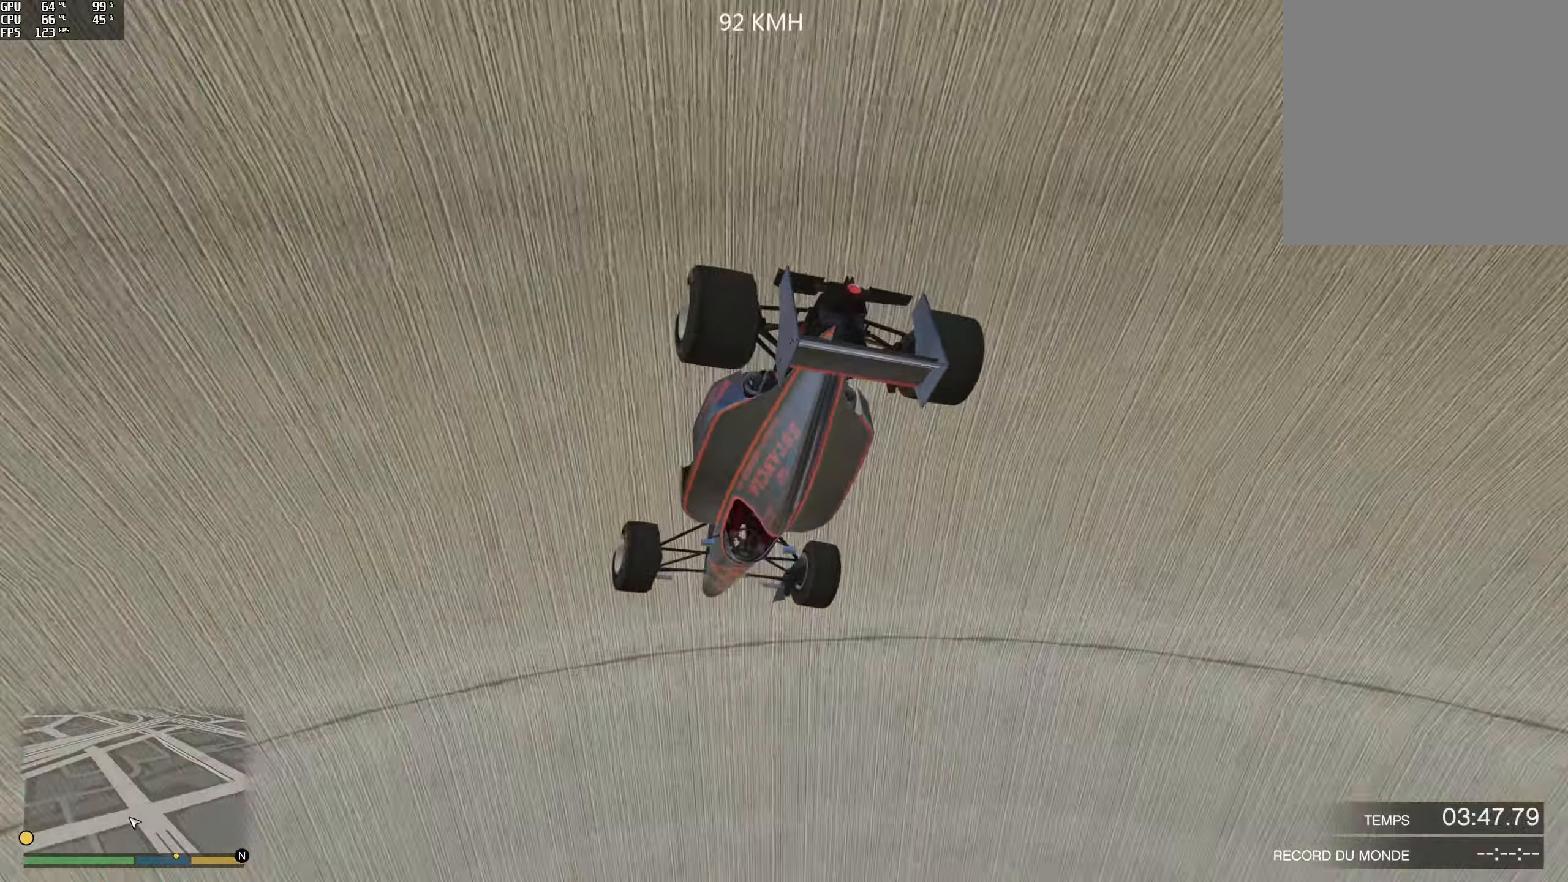
{"buttons": ["R2"], "left_stick": "center", "right_stick": "up", "events": []}
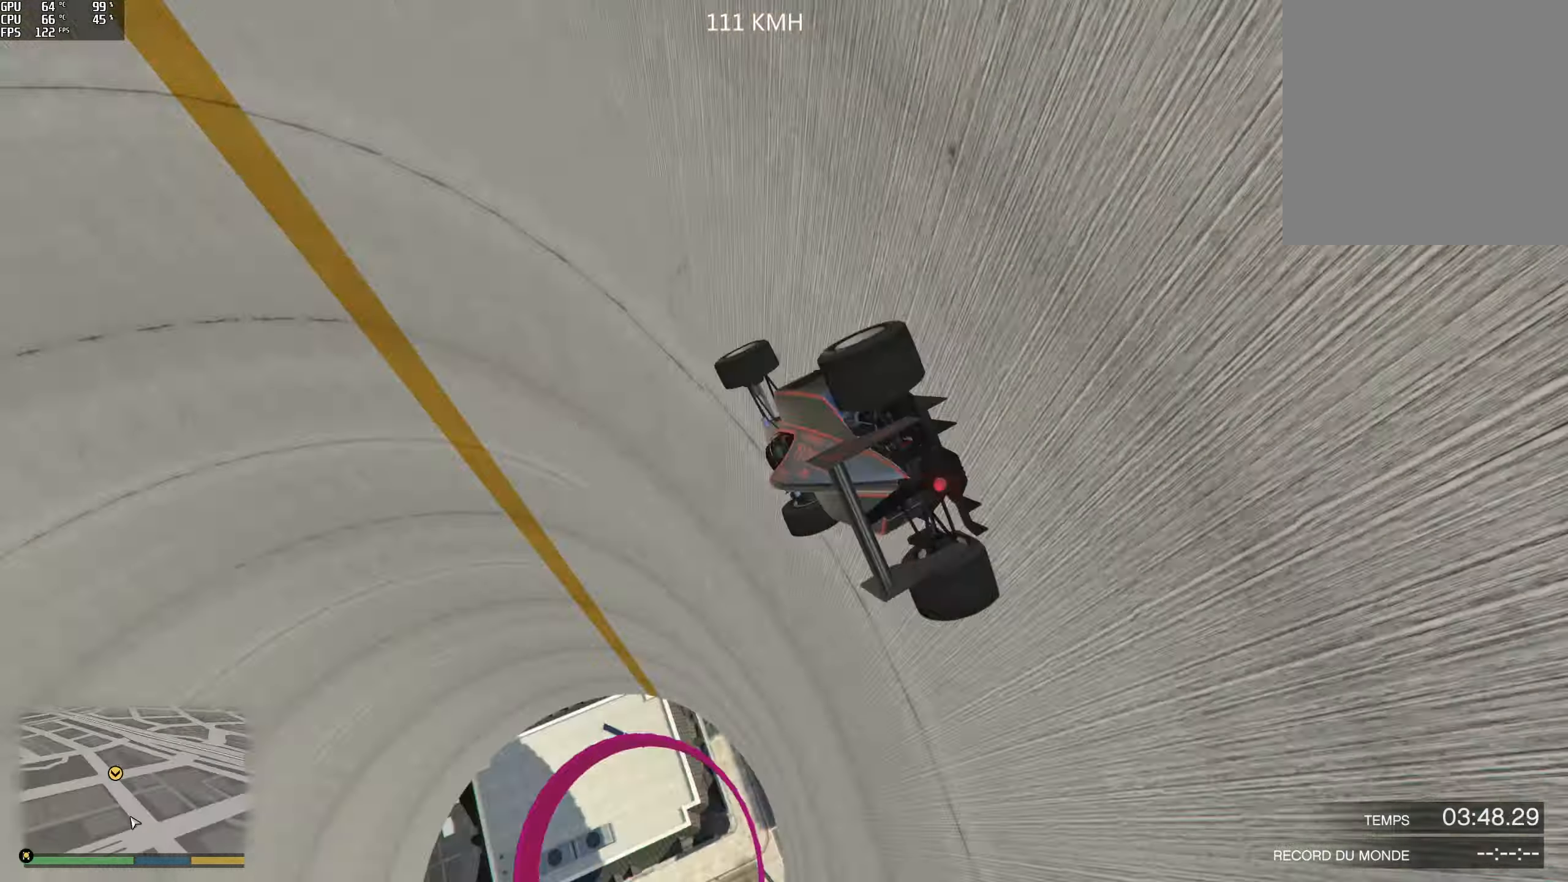
{"buttons": ["R2"], "left_stick": "center", "right_stick": "up-left", "events": [[183, "right_stick", "up-left"]]}
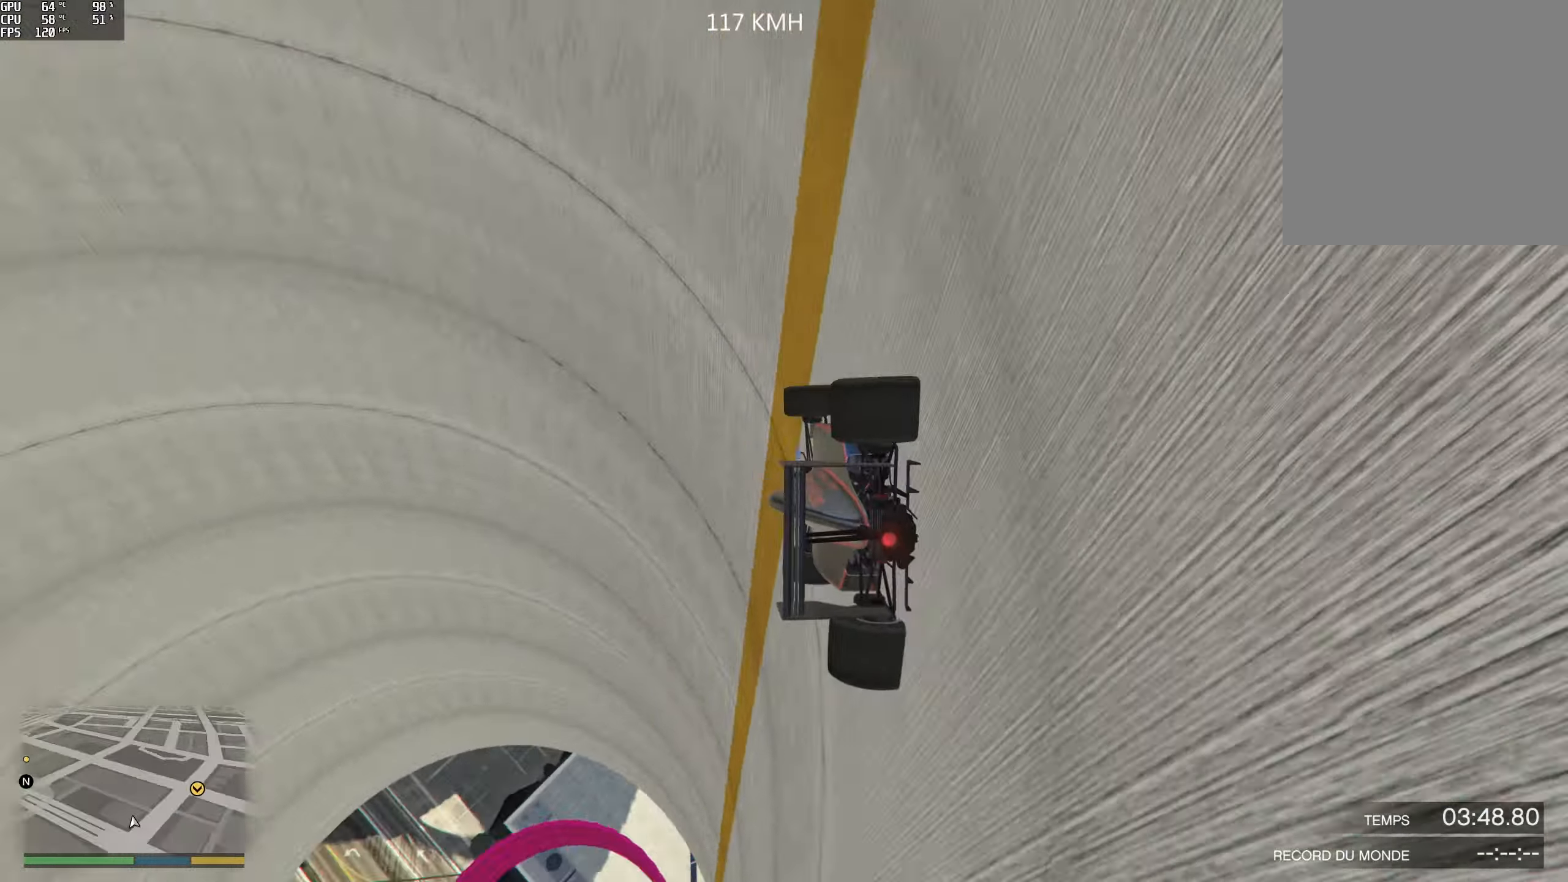
{"buttons": ["R2"], "left_stick": "left", "right_stick": "up-left", "events": [[183, "left_stick", "left"]]}
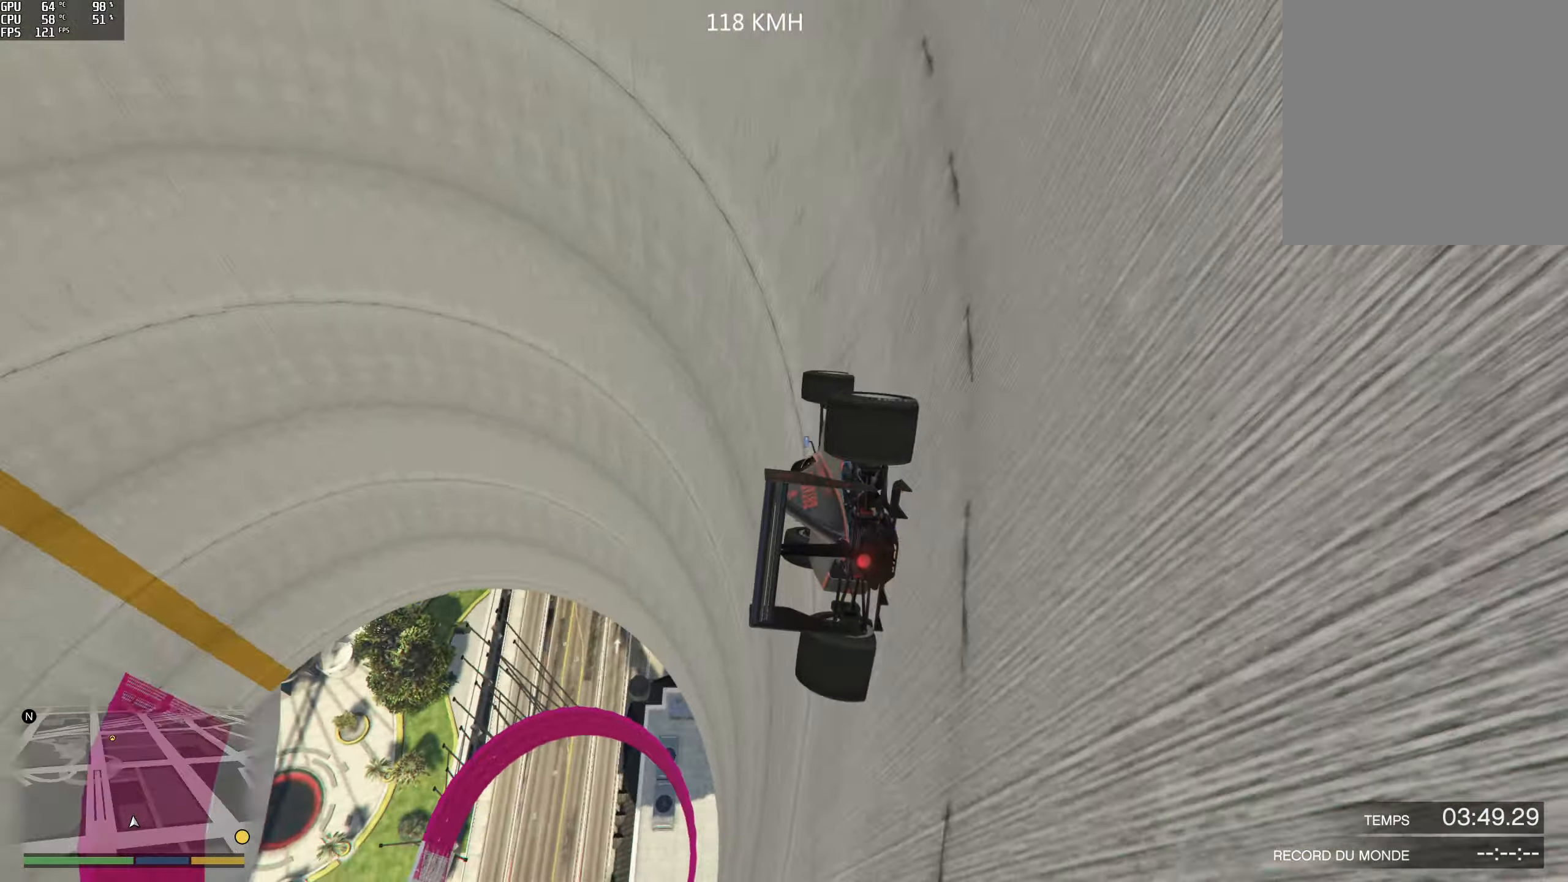
{"buttons": ["R2"], "left_stick": "left", "right_stick": "up-left", "events": []}
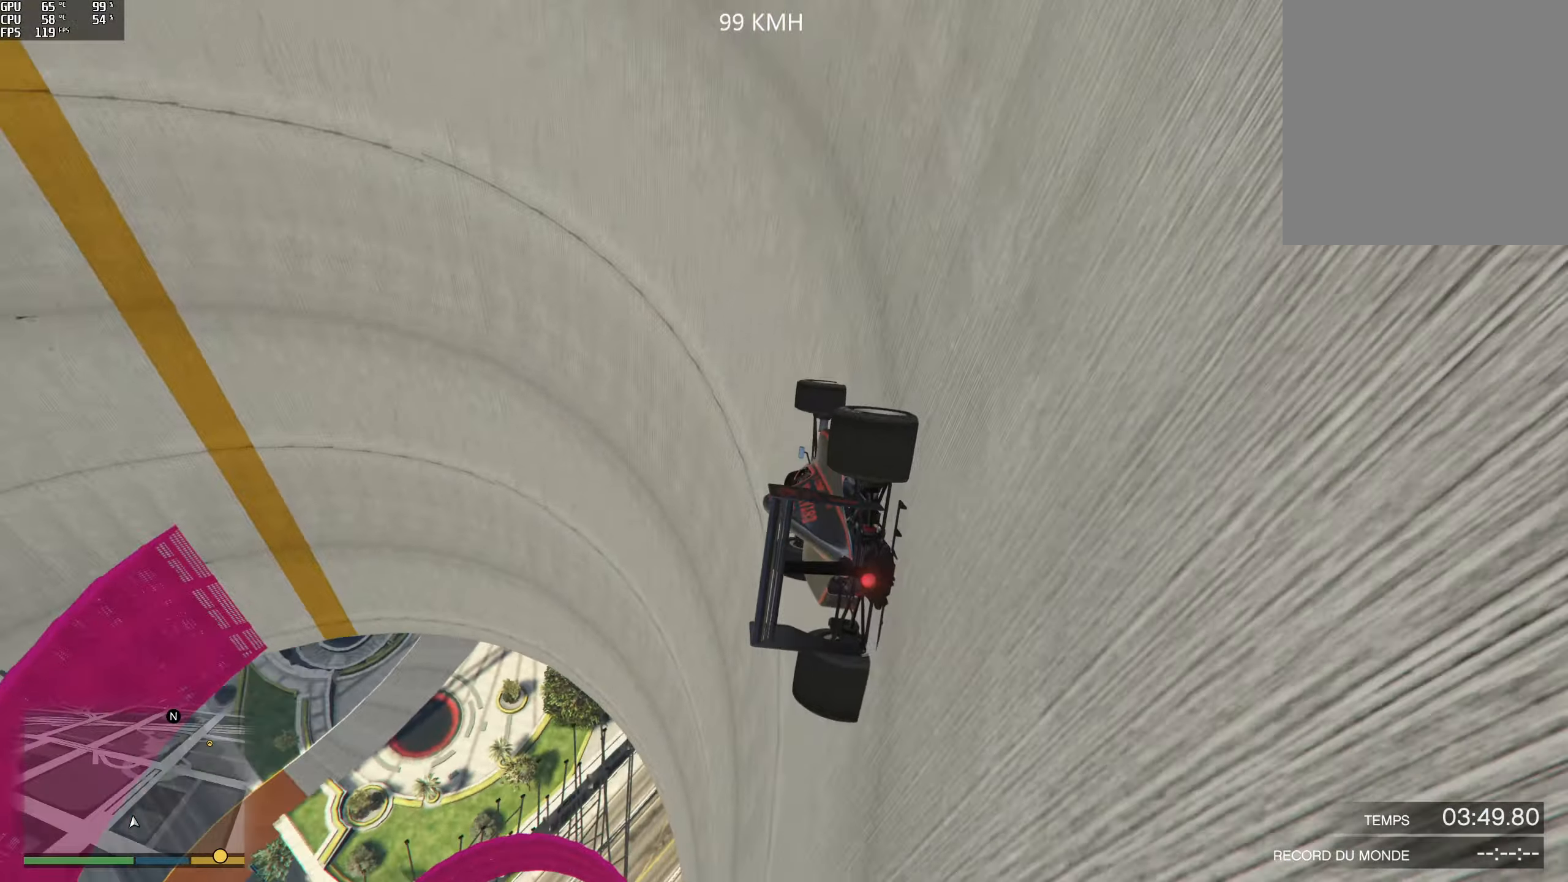
{"buttons": ["R2"], "left_stick": "left", "right_stick": "up-left", "events": []}
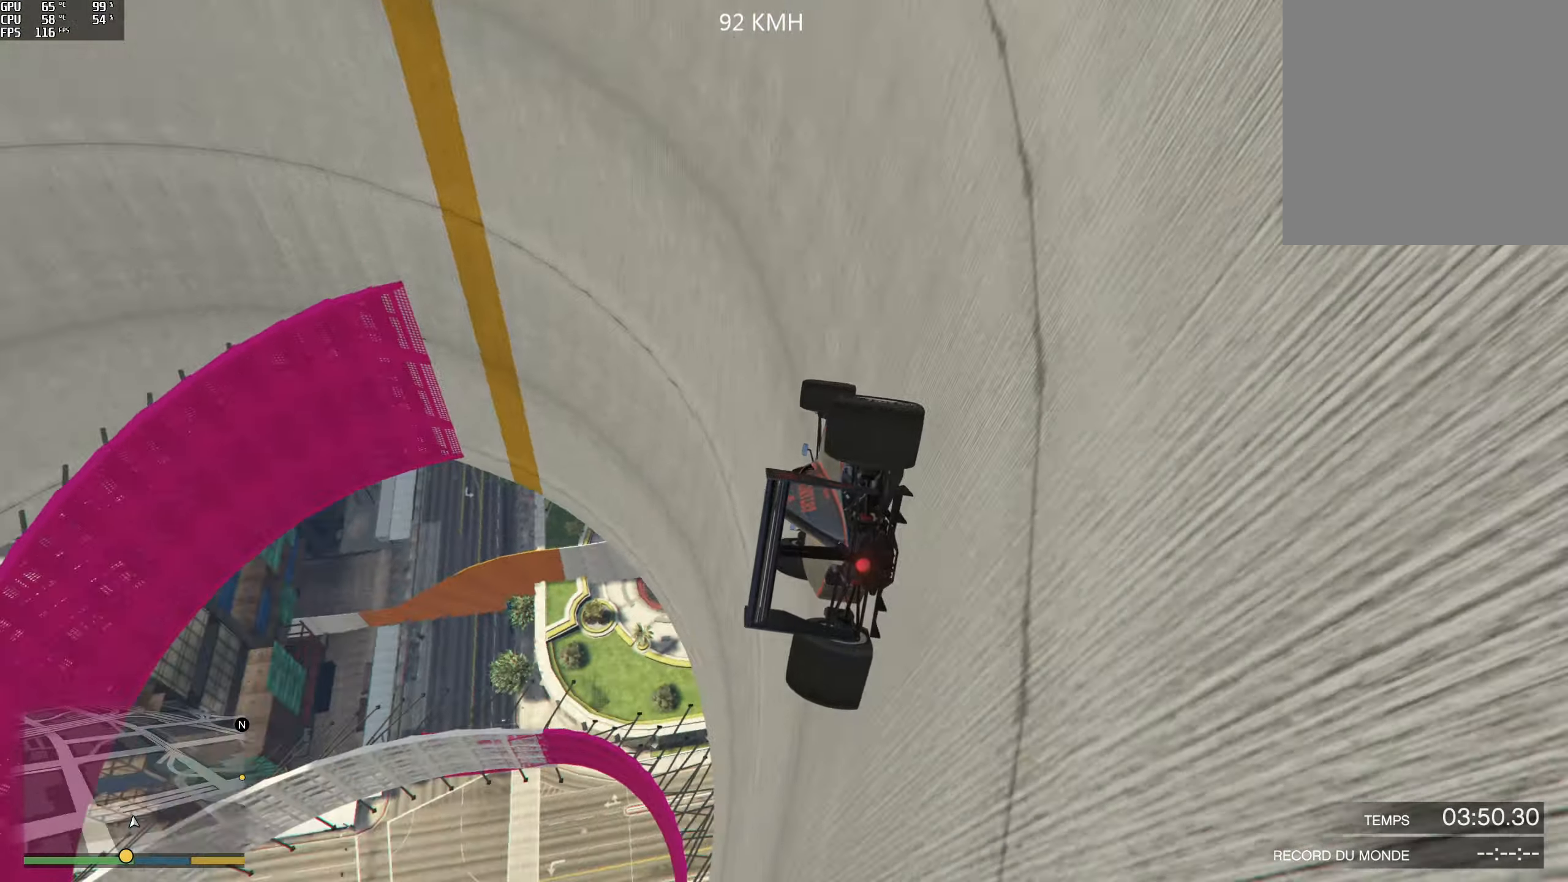
{"buttons": ["R2"], "left_stick": "left", "right_stick": "up-left", "events": []}
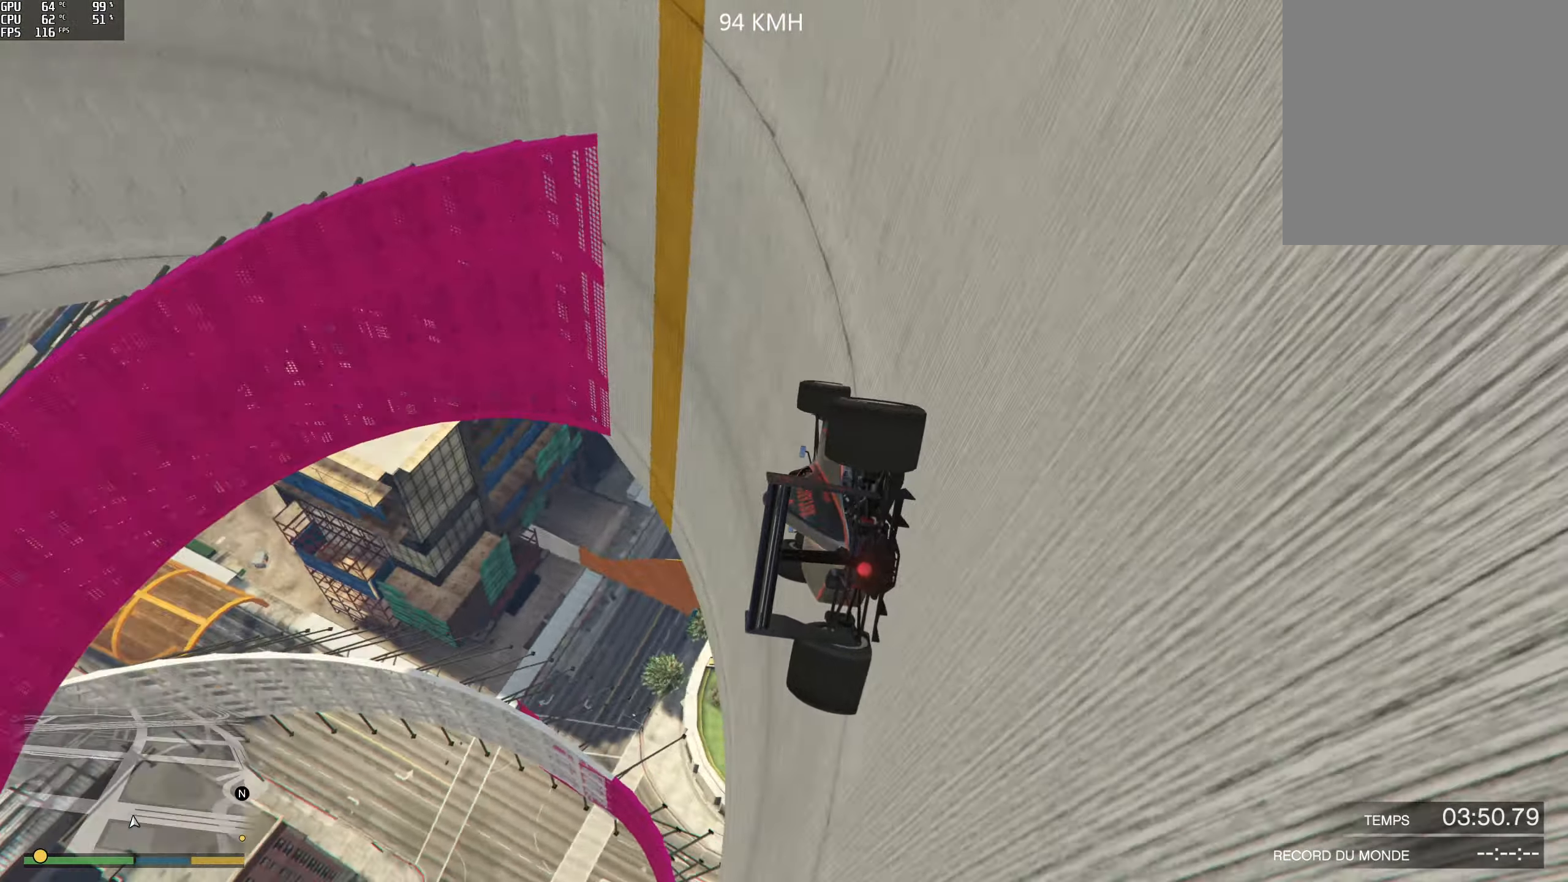
{"buttons": ["R2"], "left_stick": "left", "right_stick": "up-left", "events": []}
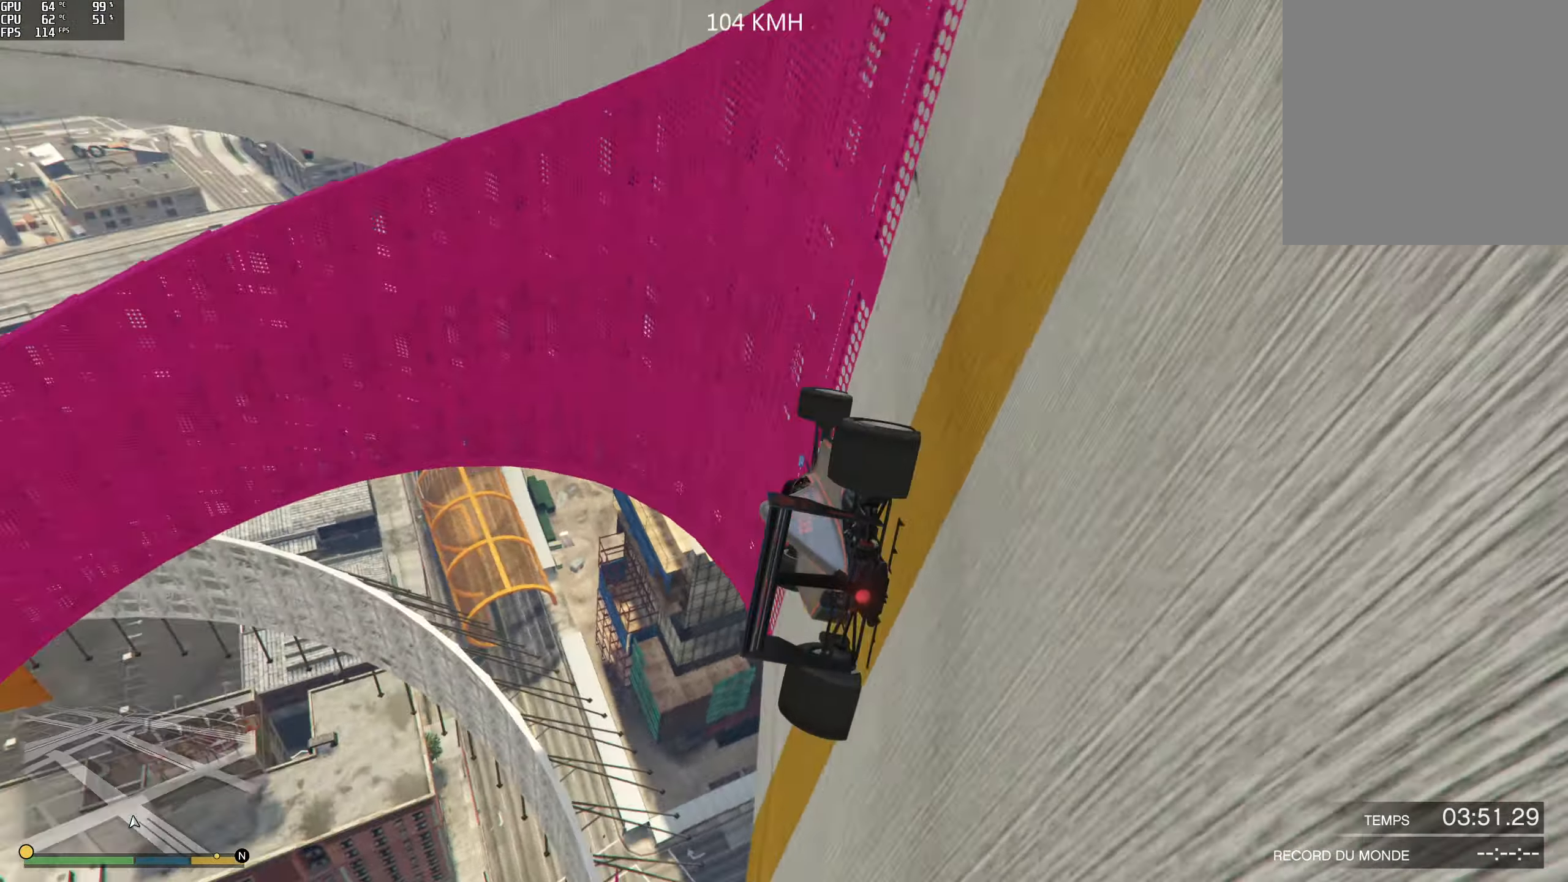
{"buttons": [], "left_stick": "right", "right_stick": "up", "events": [[400, "R2", "up"], [400, "left_stick", "right"], [400, "right_stick", "up"]]}
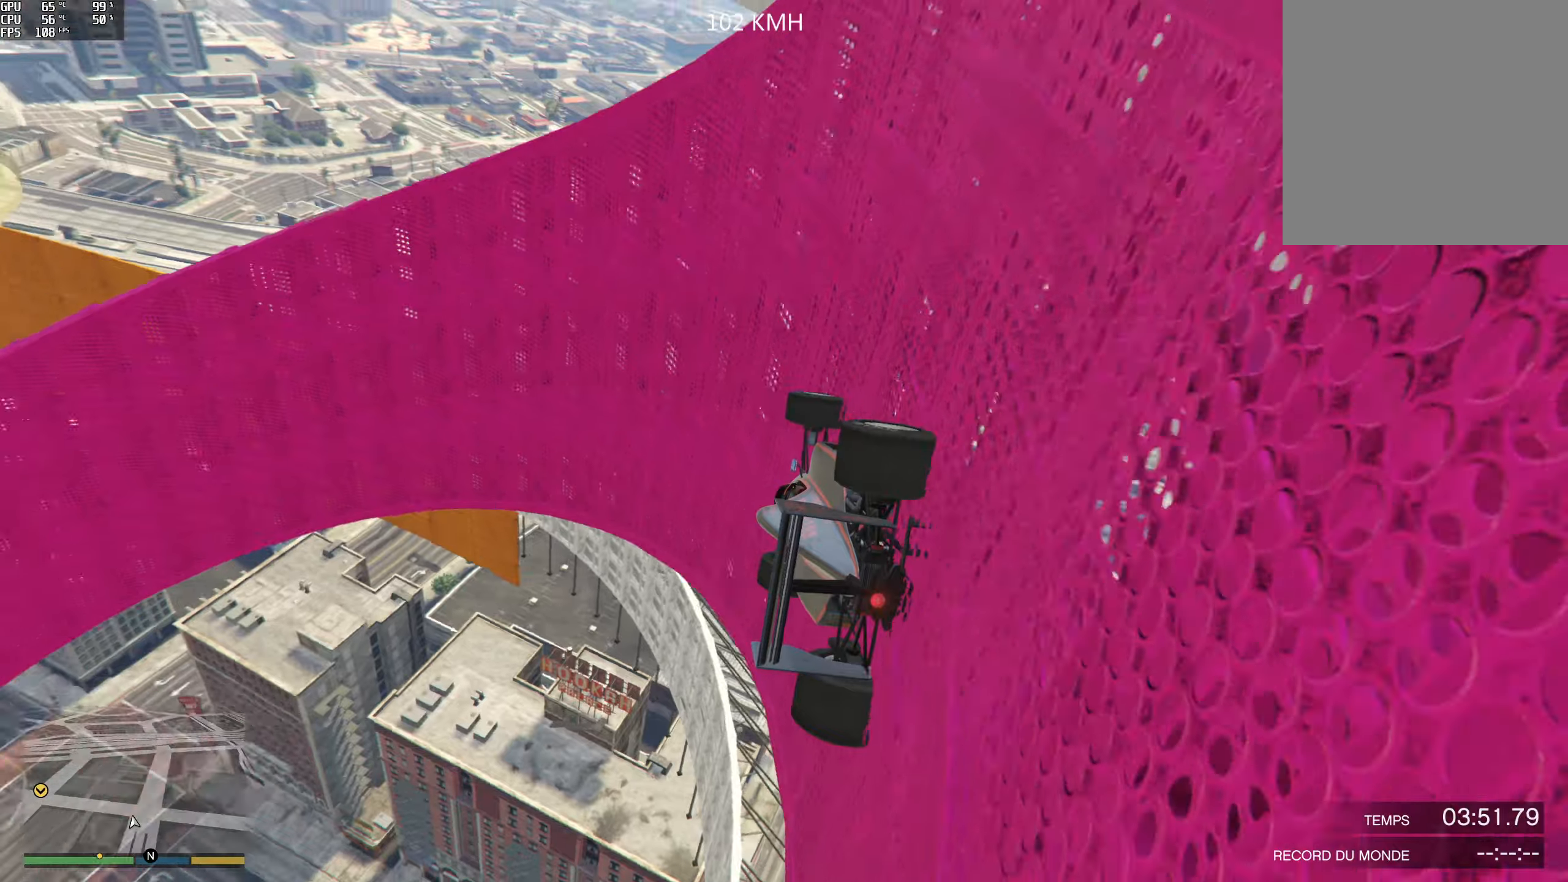
{"buttons": [], "left_stick": "center", "right_stick": "up", "events": [[367, "left_stick", "center"]]}
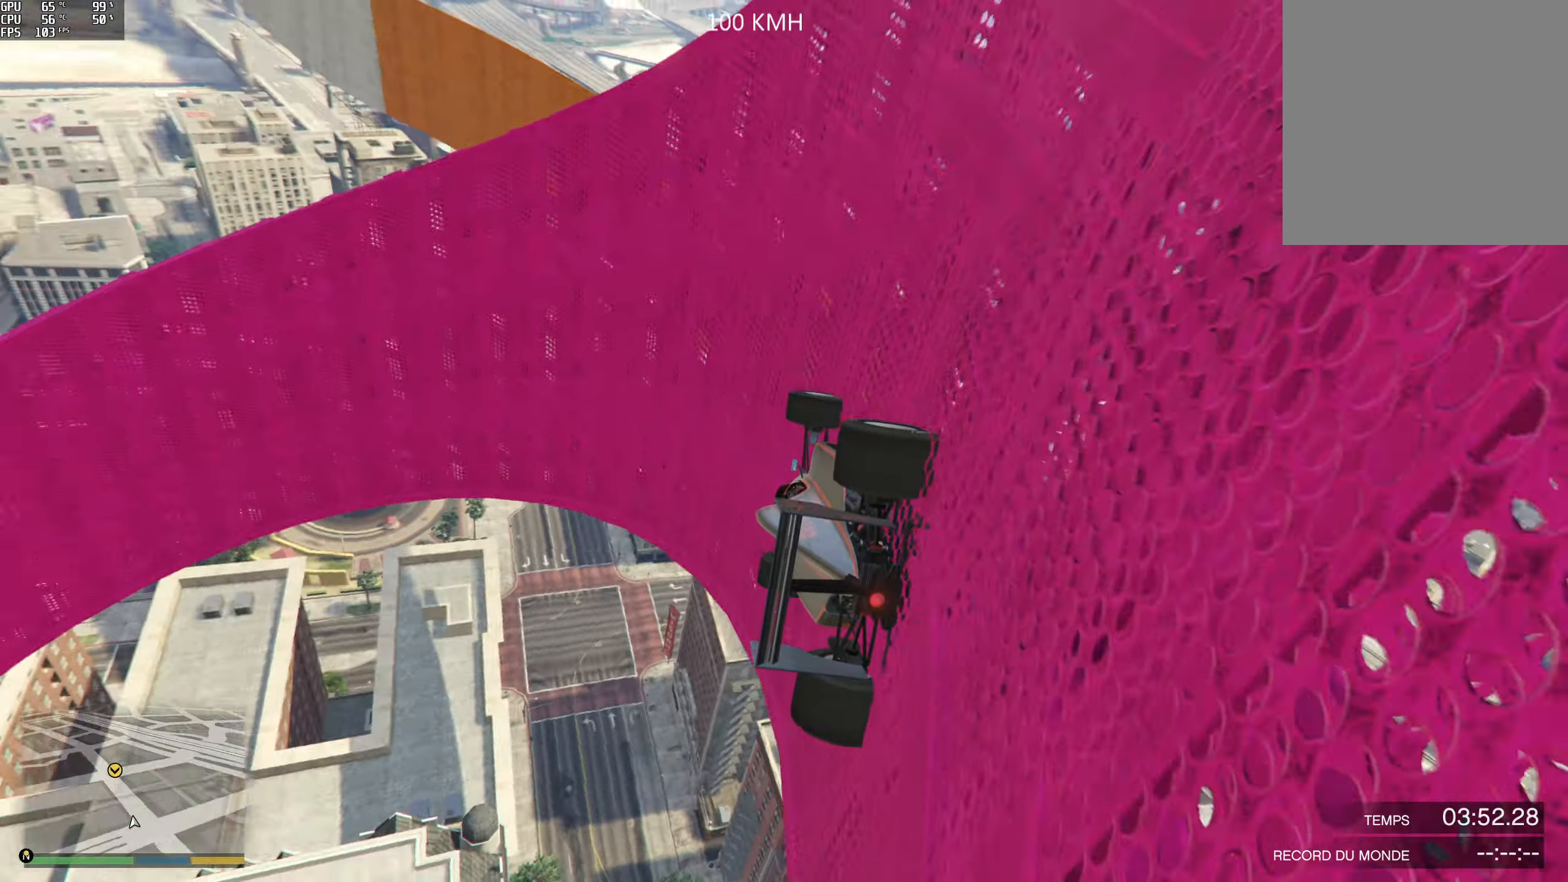
{"buttons": ["R2"], "left_stick": "right", "right_stick": "up", "events": [[284, "R2", "down"], [284, "left_stick", "right"]]}
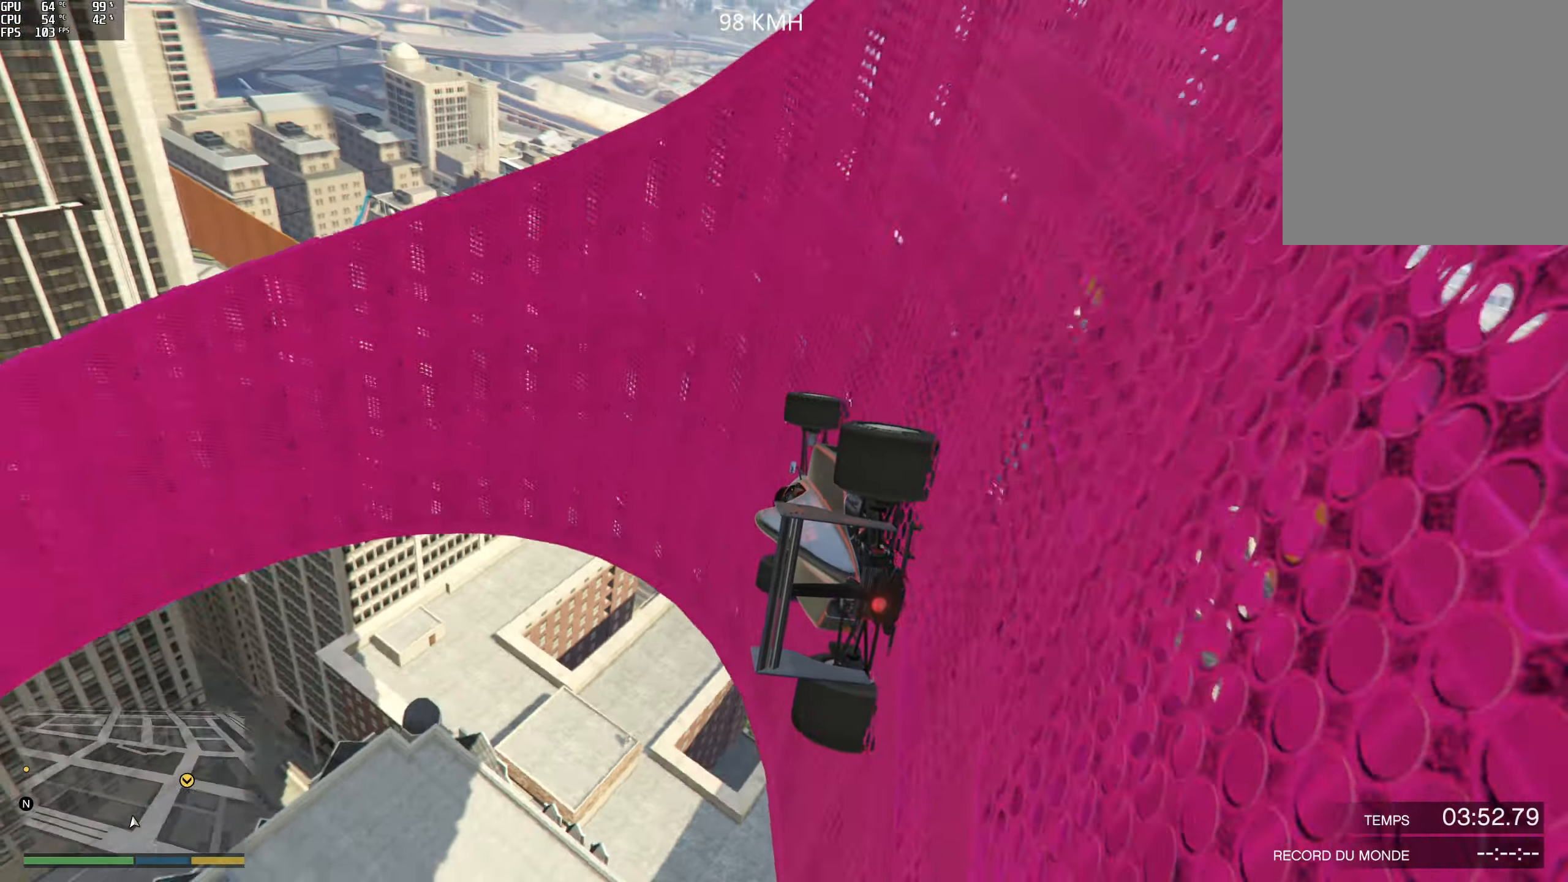
{"buttons": [], "left_stick": "right", "right_stick": "up", "events": [[317, "R2", "up"]]}
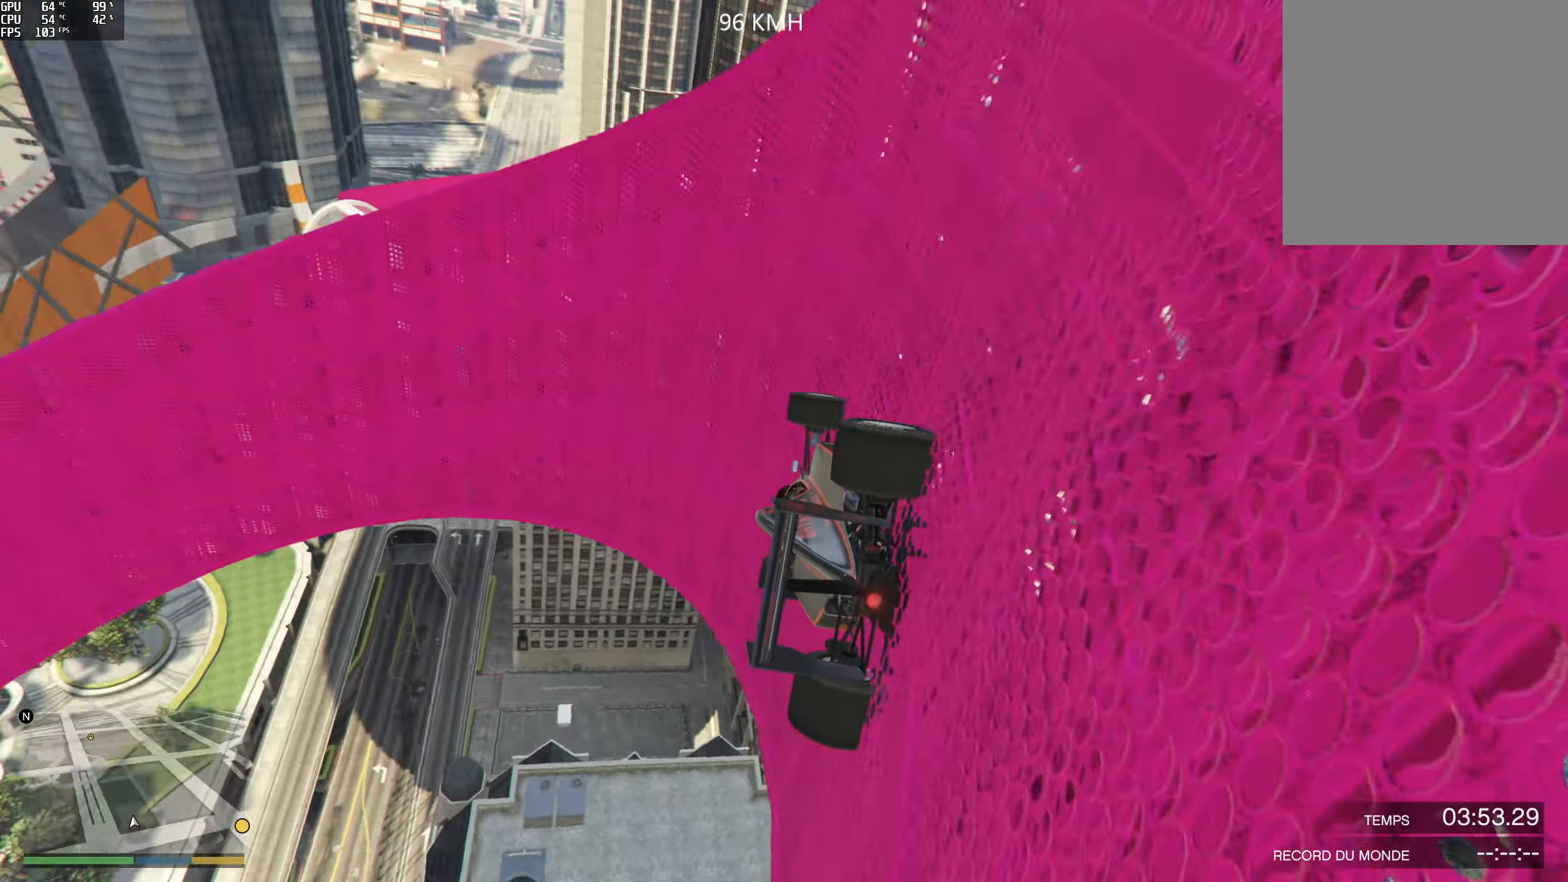
{"buttons": [], "left_stick": "right", "right_stick": "up", "events": []}
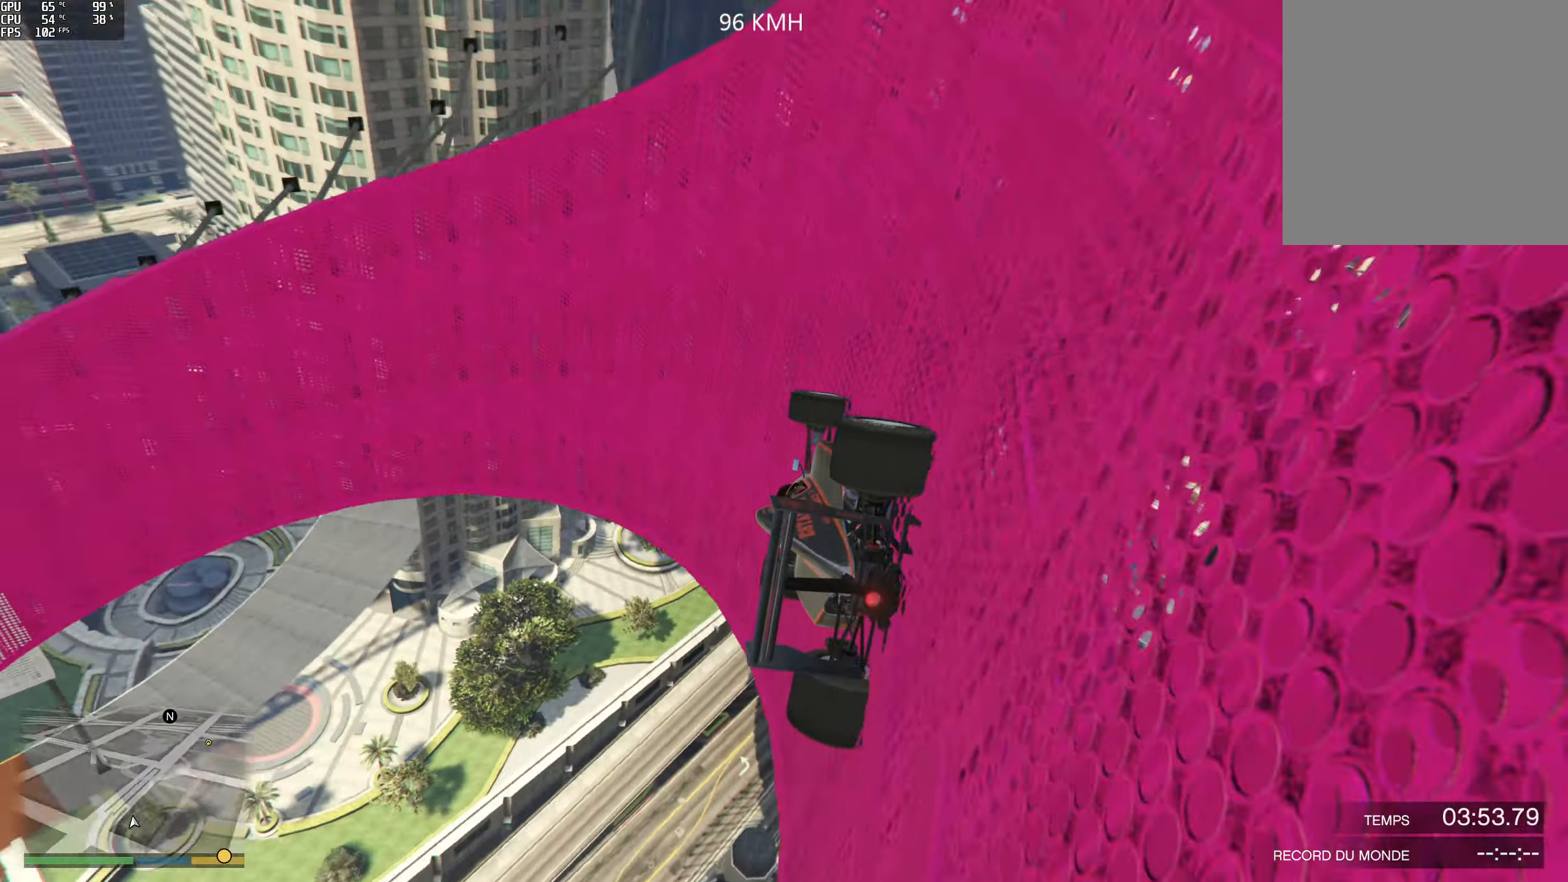
{"buttons": [], "left_stick": "right", "right_stick": "up", "events": []}